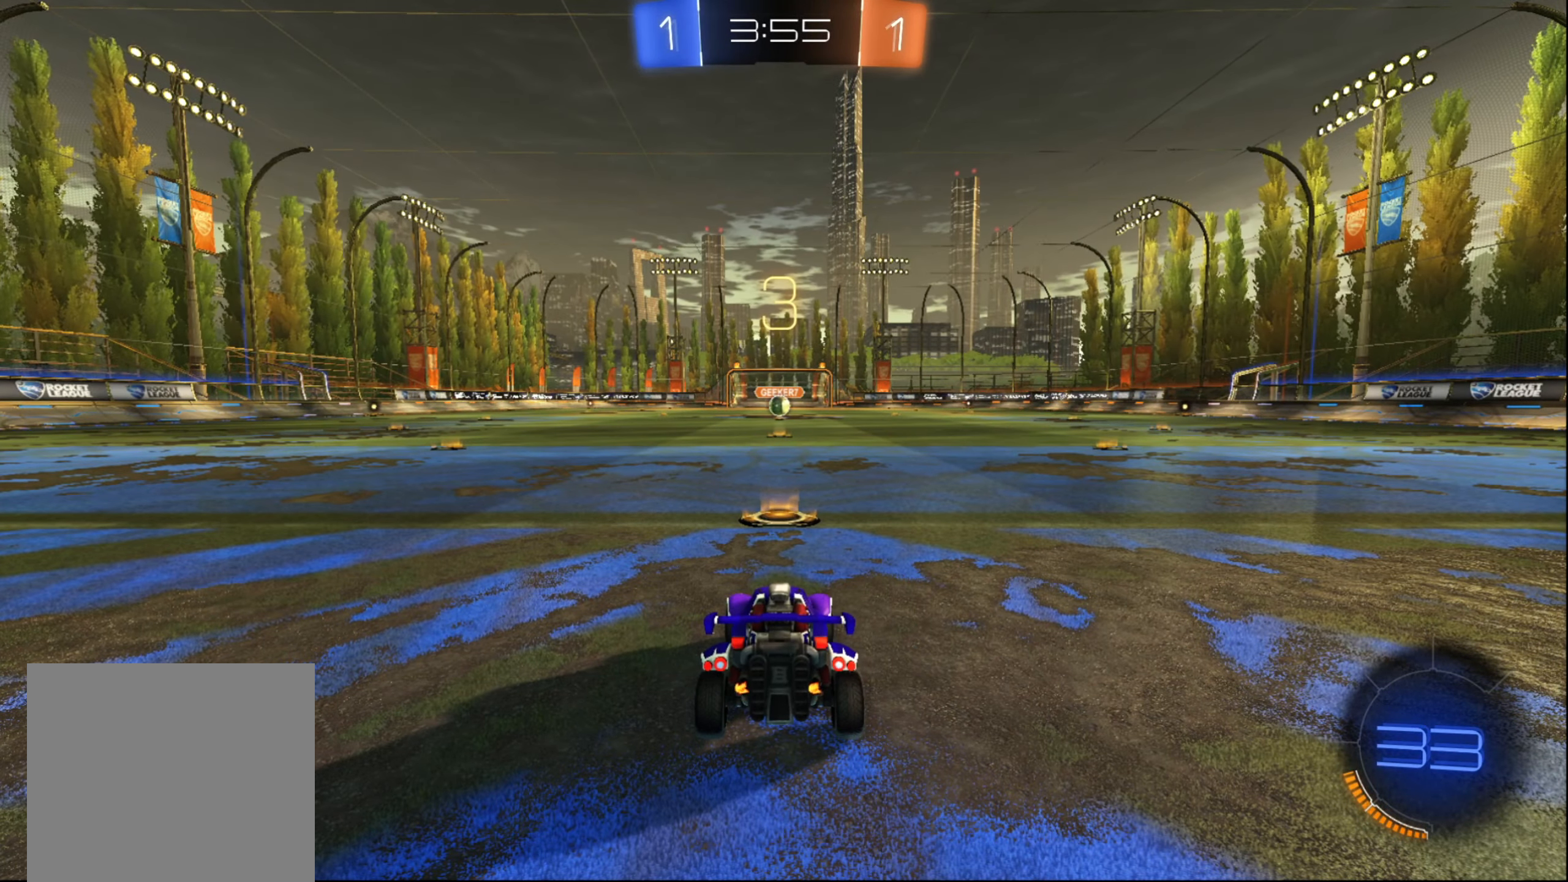
Gameplay with a controller (Xbox layout); each line is a JSON object with the inputs held at the frame after it. "events" lists button and stick changes between this image and that frame as [ms after this image, input, new state], when the widget could be followed in between. Not read: L3 R3.
{"buttons": [], "left_stick": "center", "right_stick": "center", "events": []}
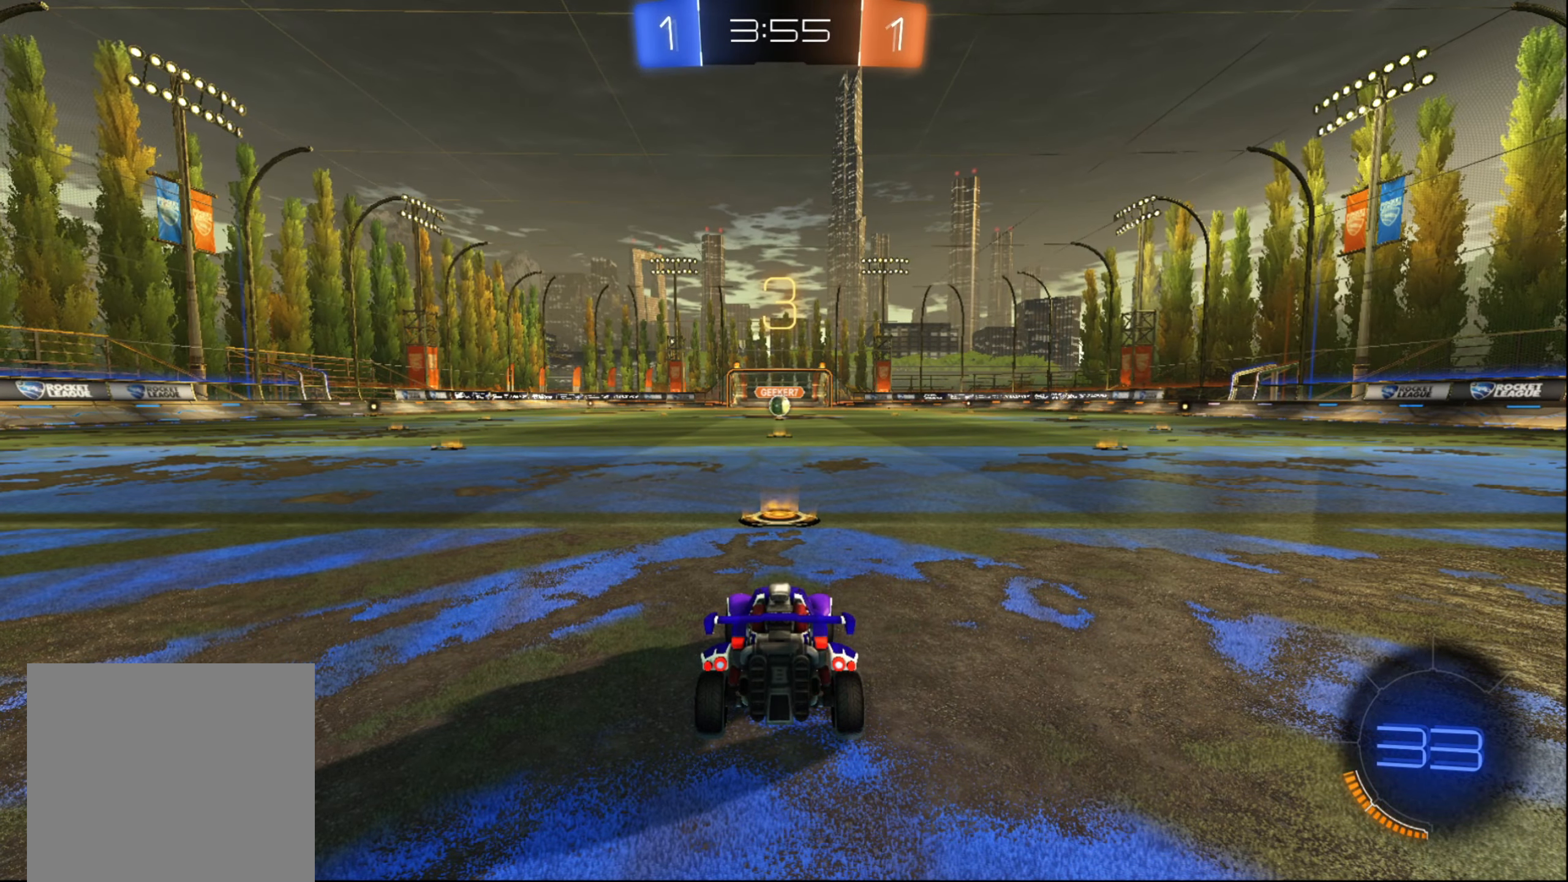
{"buttons": [], "left_stick": "center", "right_stick": "center", "events": []}
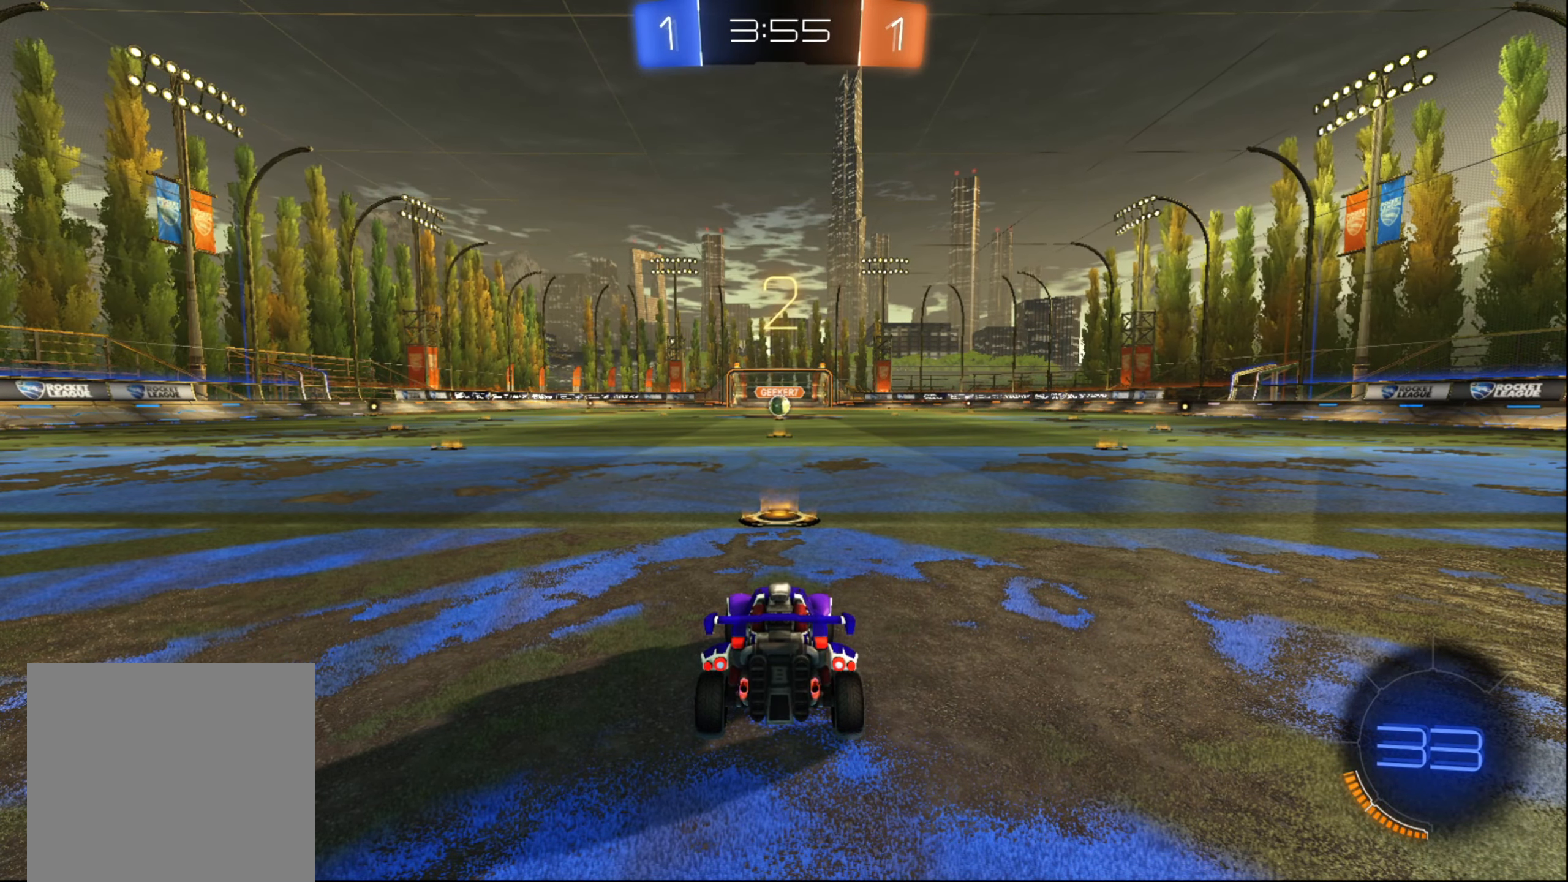
{"buttons": ["L1", "R2"], "left_stick": "down-left", "right_stick": "center", "events": [[66, "left_stick", "down-left"], [216, "L1", "down"], [350, "R2", "down"]]}
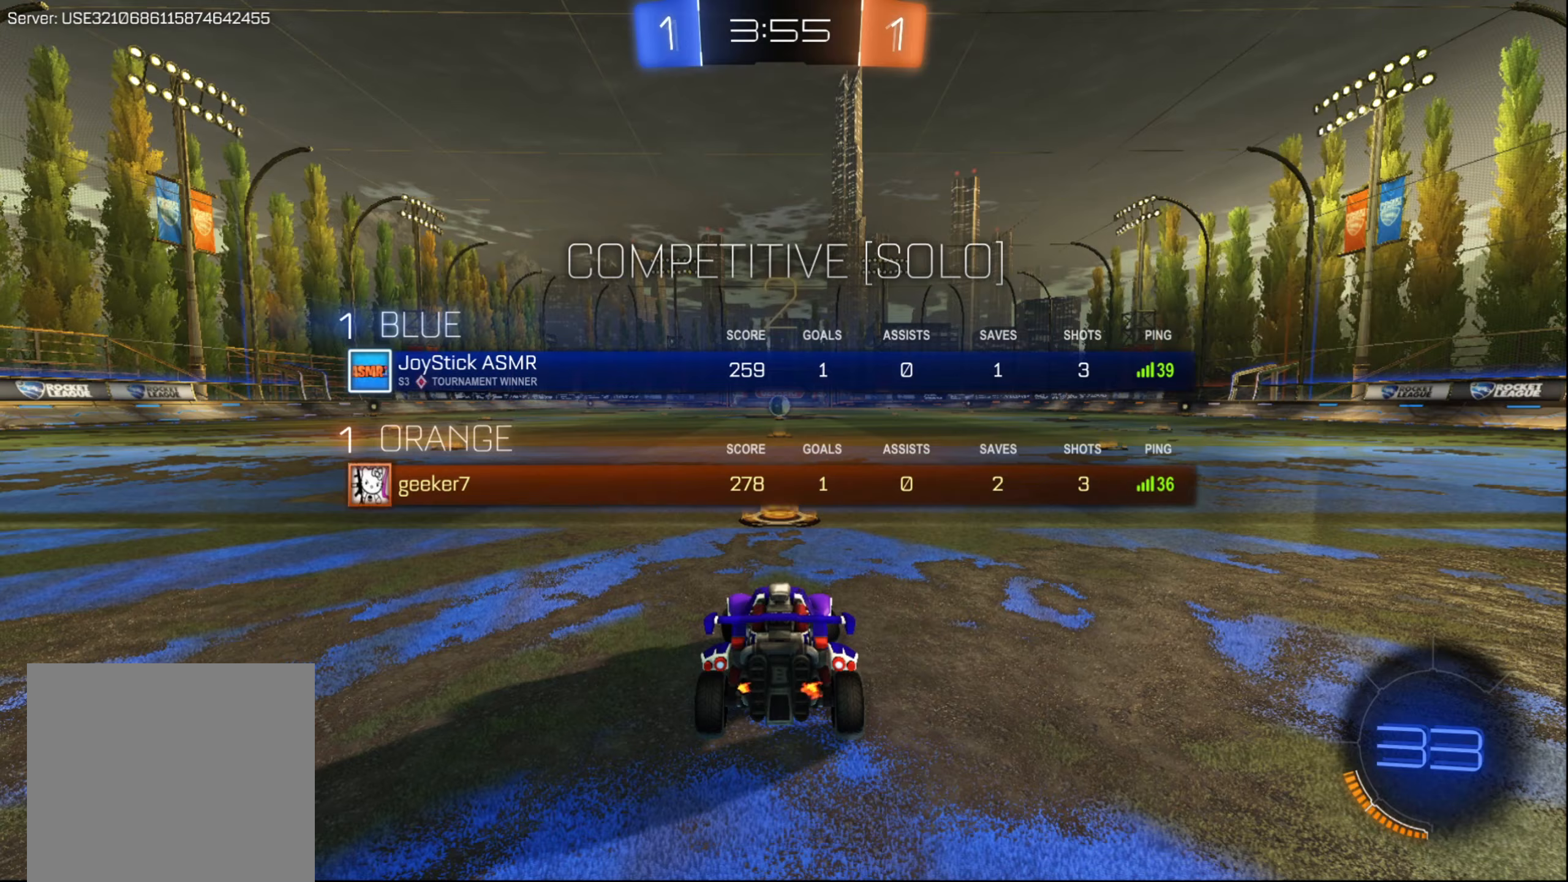
{"buttons": ["L1", "R2"], "left_stick": "down-left", "right_stick": "center", "events": []}
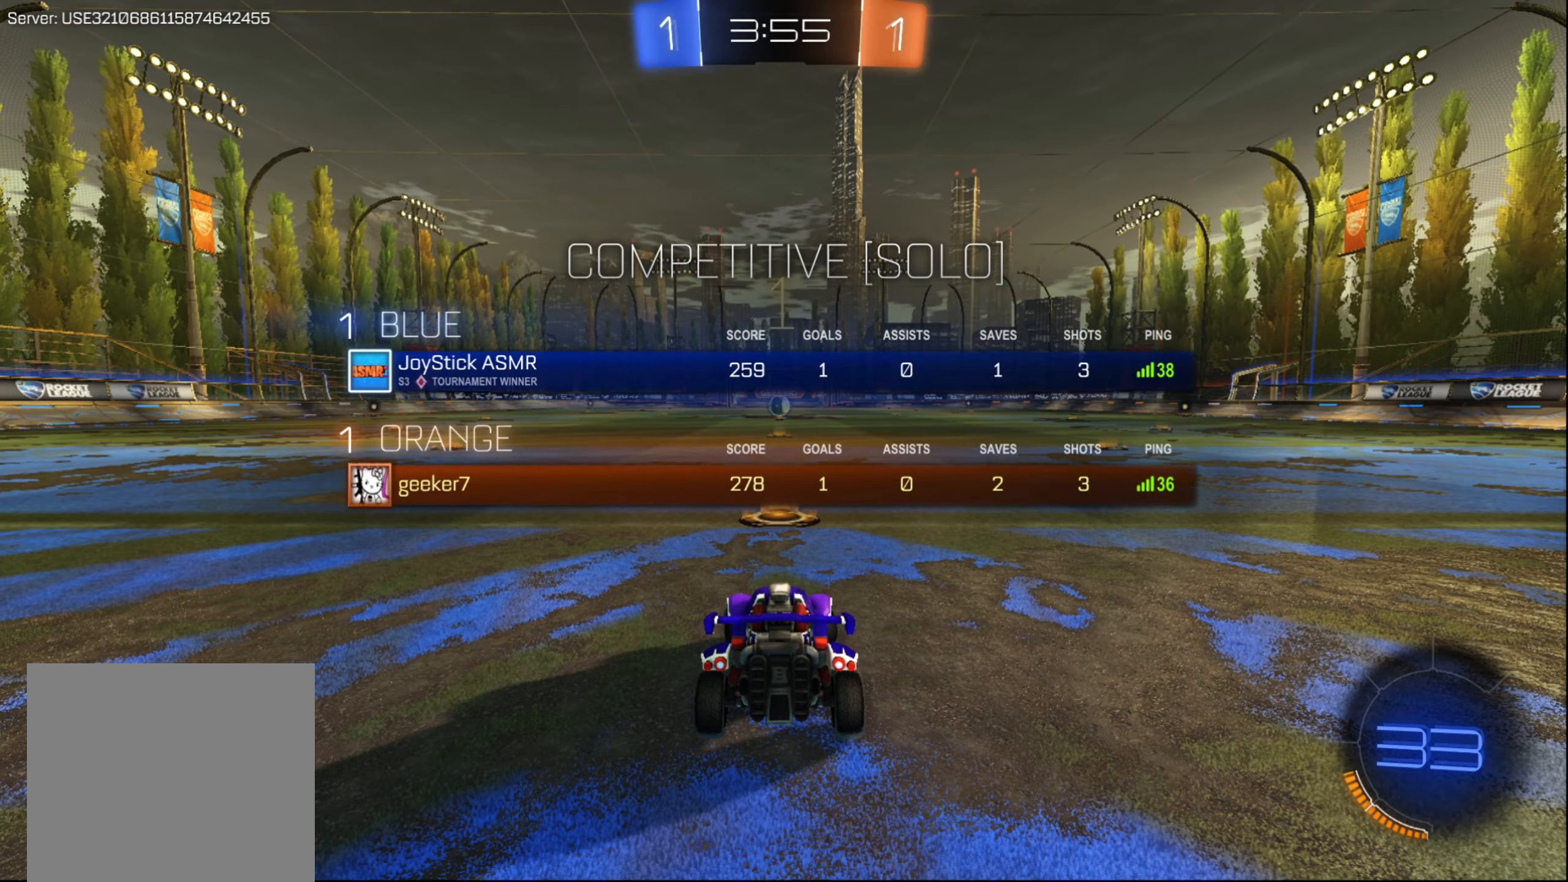
{"buttons": ["B", "R2"], "left_stick": "center", "right_stick": "center", "events": [[17, "left_stick", "down"], [83, "L1", "up"], [100, "B", "down"], [133, "left_stick", "center"]]}
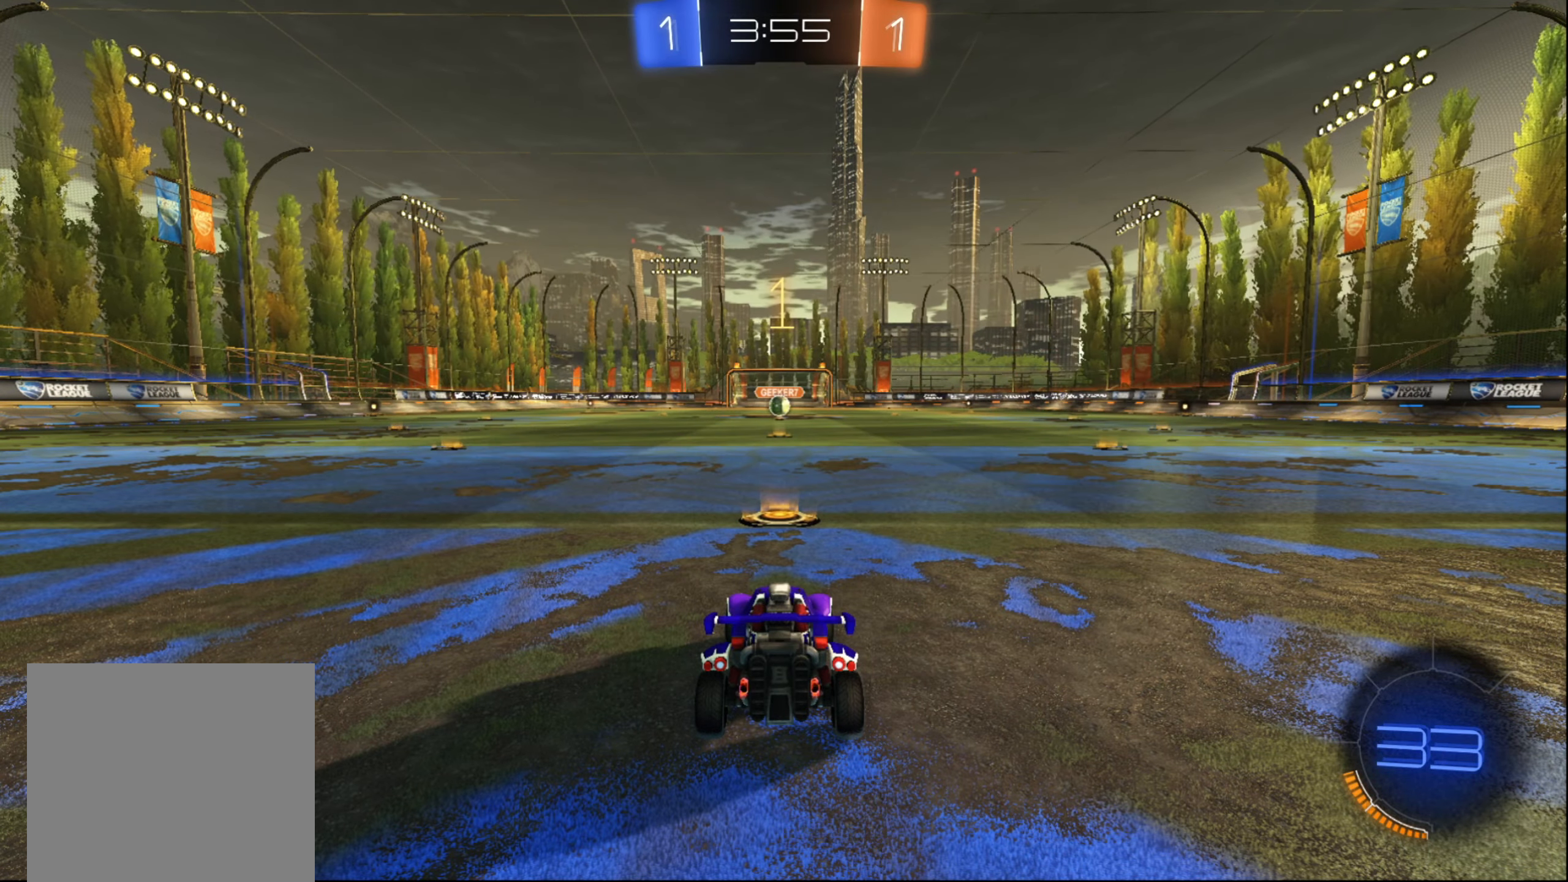
{"buttons": ["B", "R2"], "left_stick": "center", "right_stick": "center", "events": [[333, "left_stick", "left"], [450, "left_stick", "center"]]}
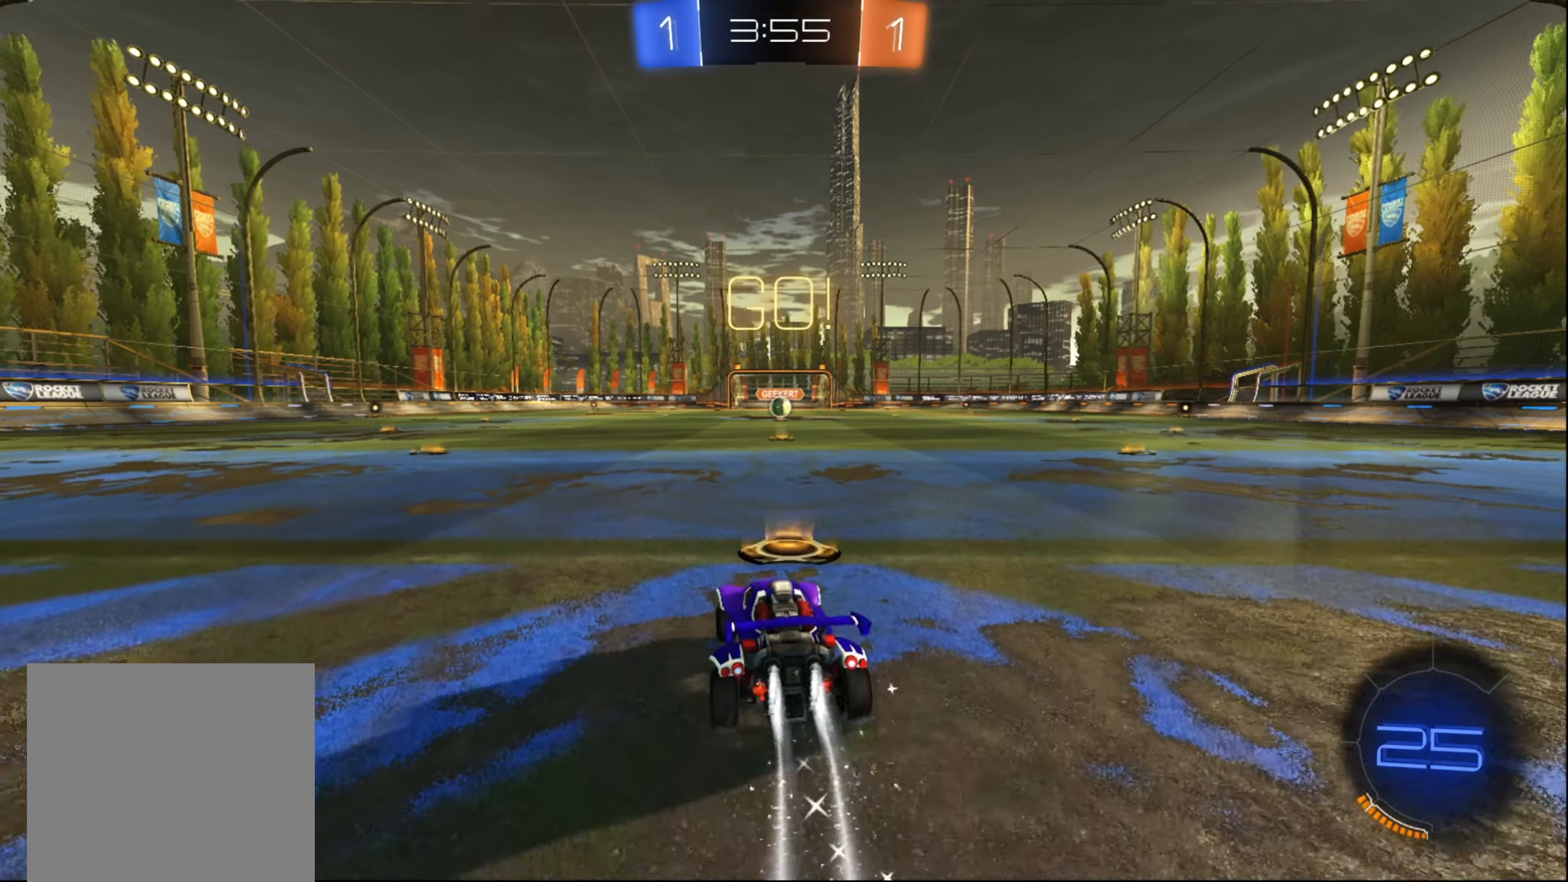
{"buttons": ["R2"], "left_stick": "right", "right_stick": "center", "events": [[317, "B", "up"], [317, "left_stick", "left"], [400, "A", "down"], [450, "A", "up"], [450, "left_stick", "right"]]}
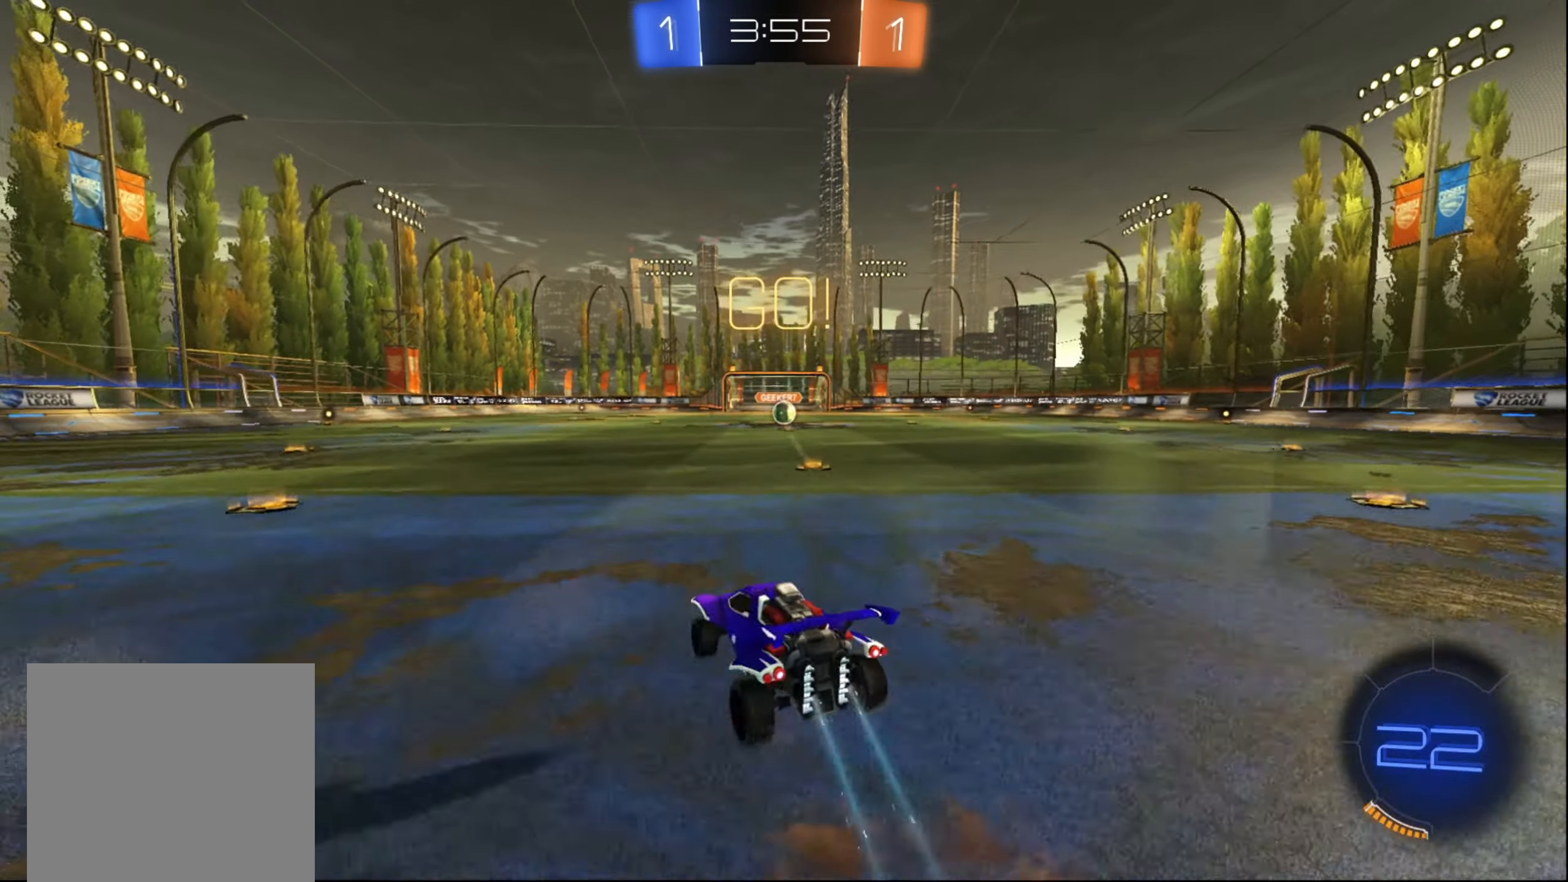
{"buttons": ["B", "R2"], "left_stick": "center", "right_stick": "center", "events": [[33, "A", "down"], [67, "A", "up"], [150, "B", "down"], [233, "left_stick", "center"]]}
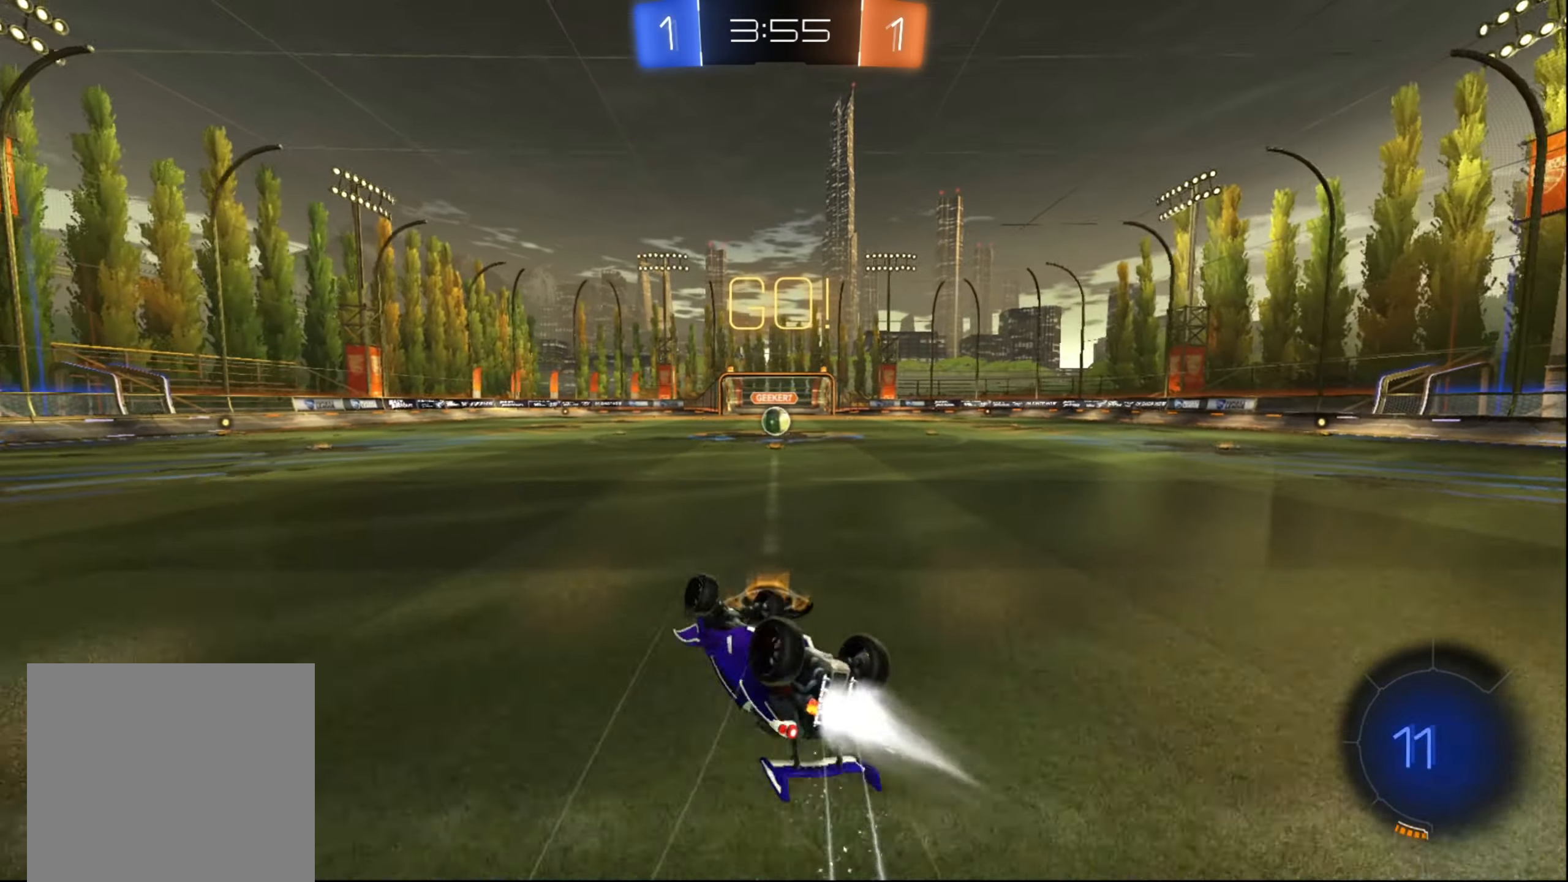
{"buttons": ["B", "R2"], "left_stick": "center", "right_stick": "center", "events": [[67, "left_stick", "up-right"], [417, "left_stick", "center"]]}
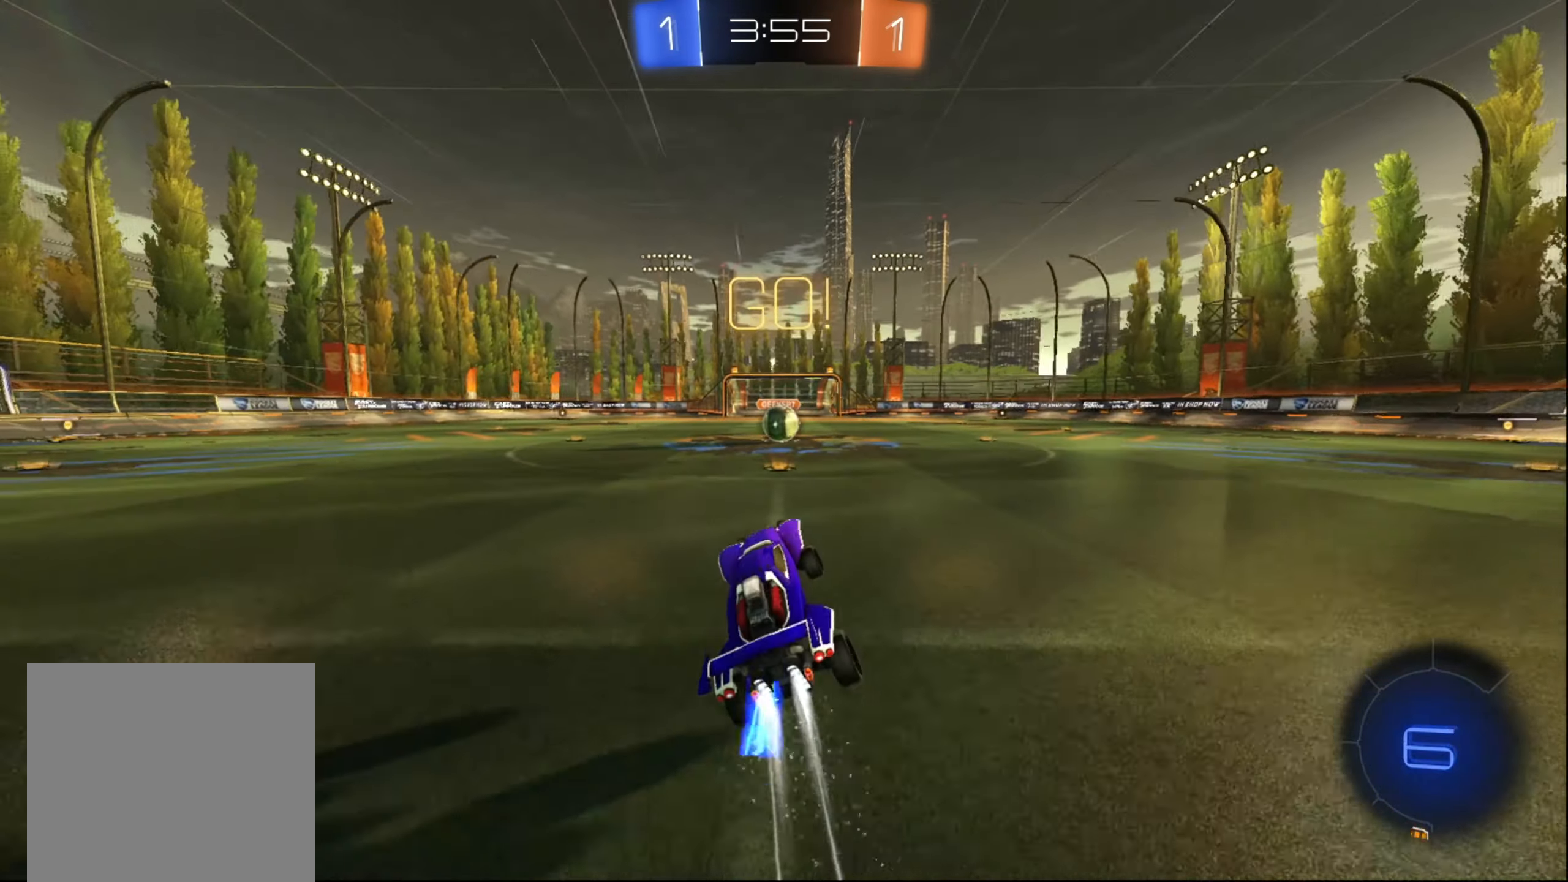
{"buttons": ["A", "R2"], "left_stick": "down-right", "right_stick": "center", "events": [[83, "left_stick", "right"], [217, "left_stick", "center"], [350, "B", "up"], [433, "left_stick", "down-right"], [500, "A", "down"]]}
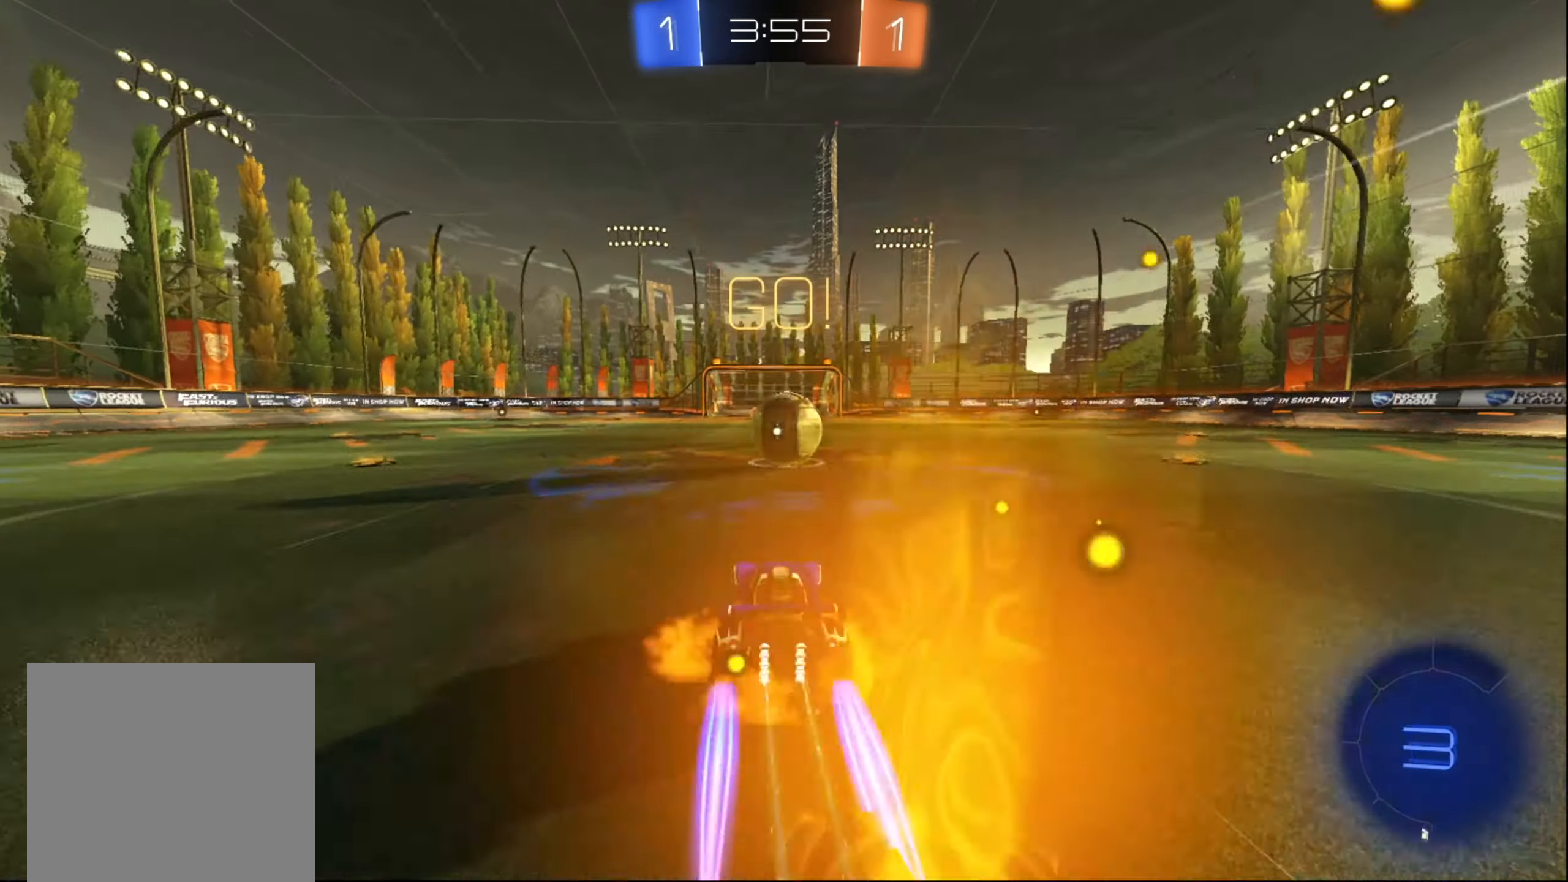
{"buttons": ["X", "R2"], "left_stick": "up-right", "right_stick": "center", "events": [[100, "A", "up"], [133, "left_stick", "up-right"], [200, "A", "down"], [250, "A", "up"], [317, "A", "down"], [383, "A", "up"], [500, "X", "down"]]}
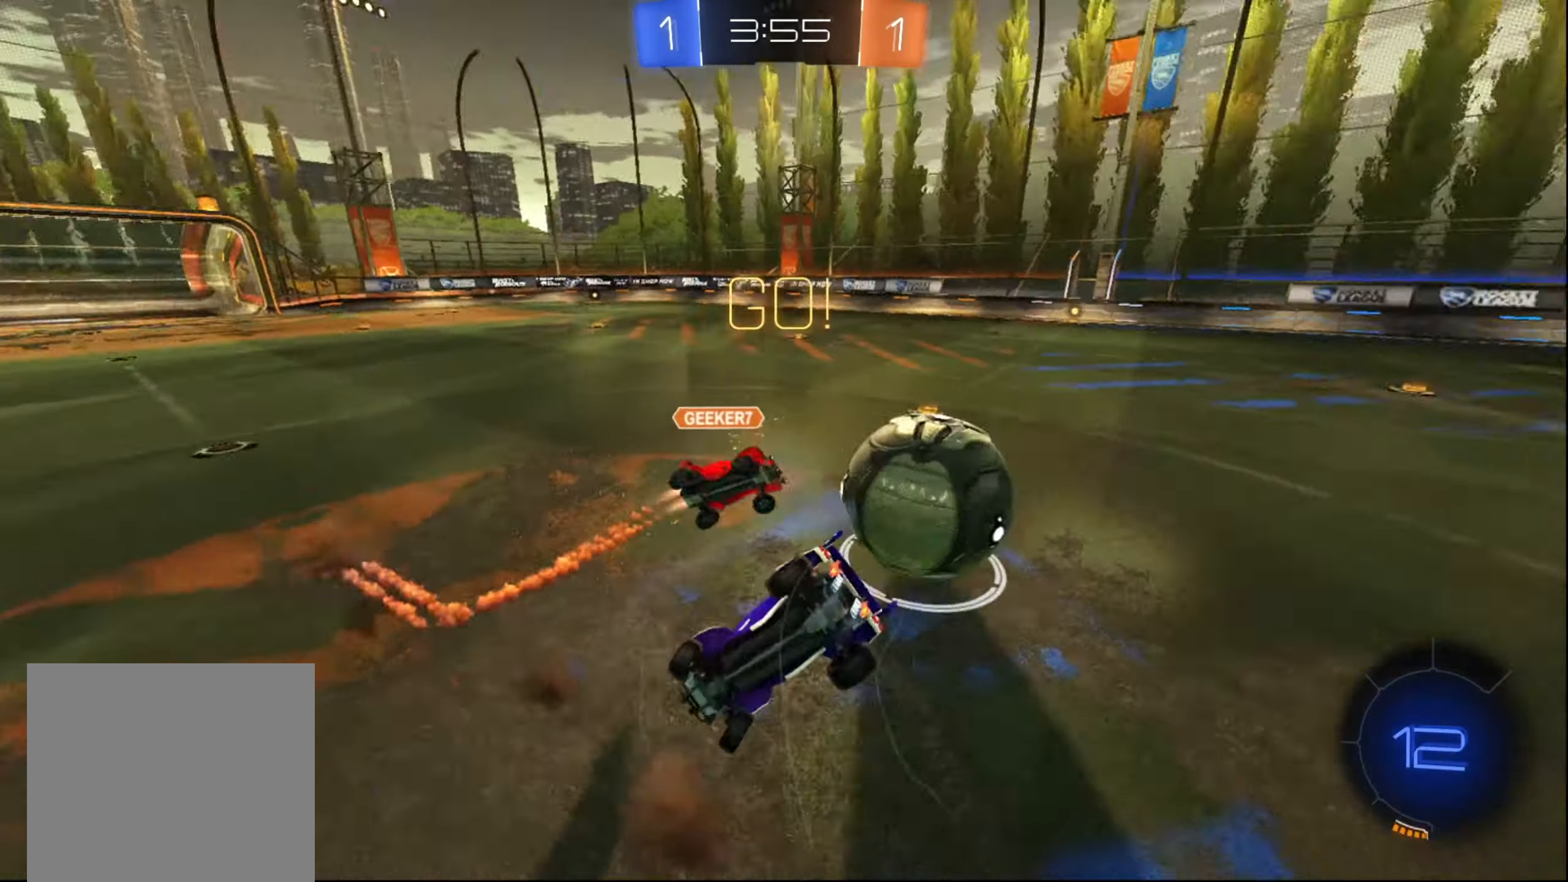
{"buttons": ["R2"], "left_stick": "up-right", "right_stick": "center", "events": [[250, "X", "up"]]}
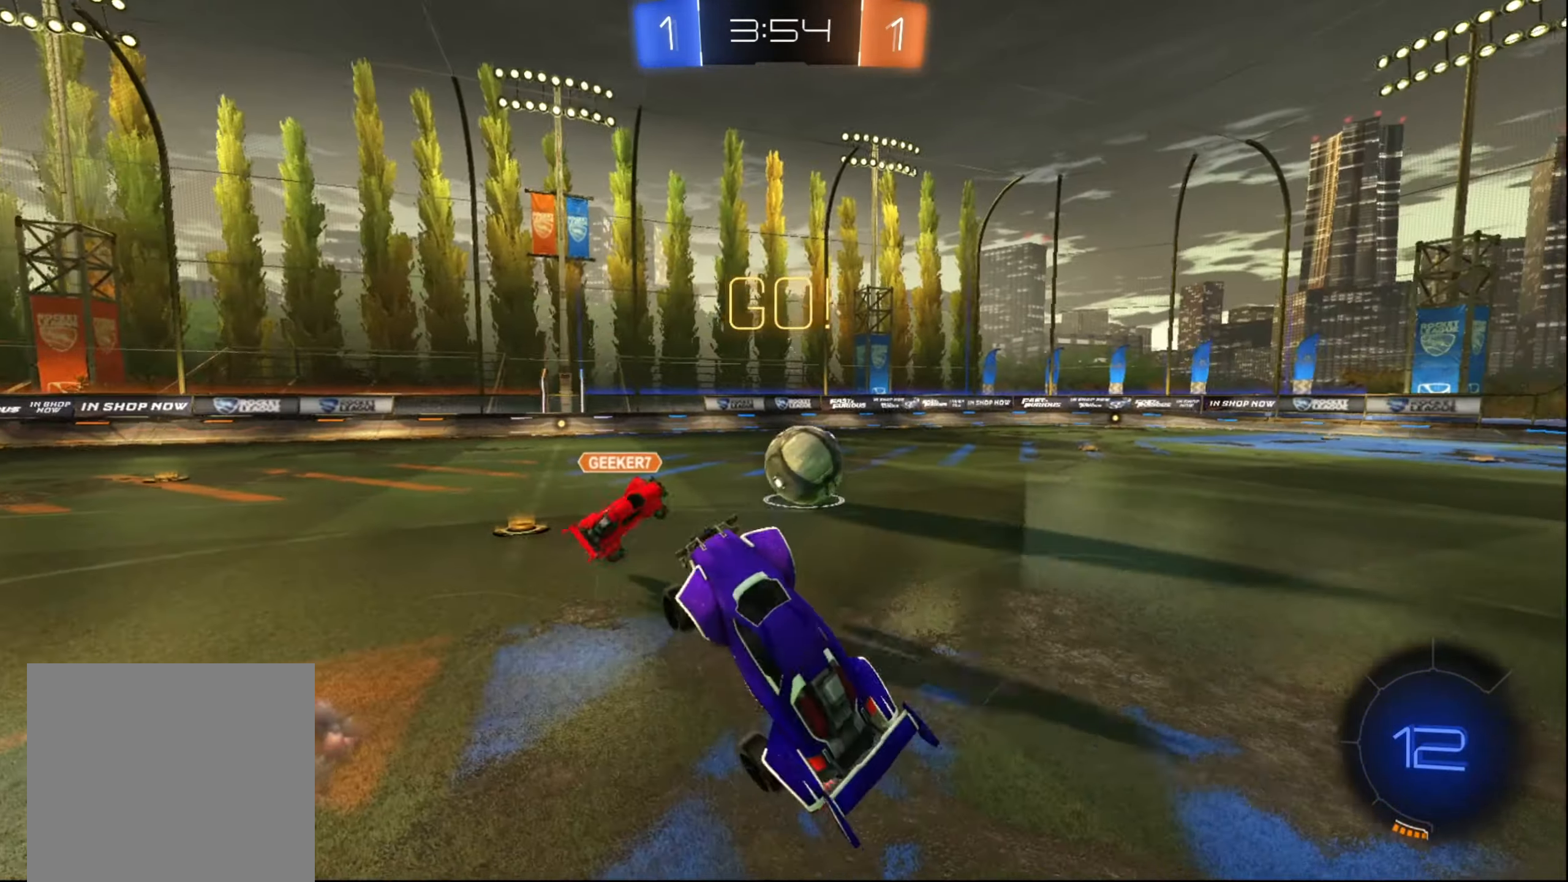
{"buttons": ["R2"], "left_stick": "up-right", "right_stick": "center", "events": []}
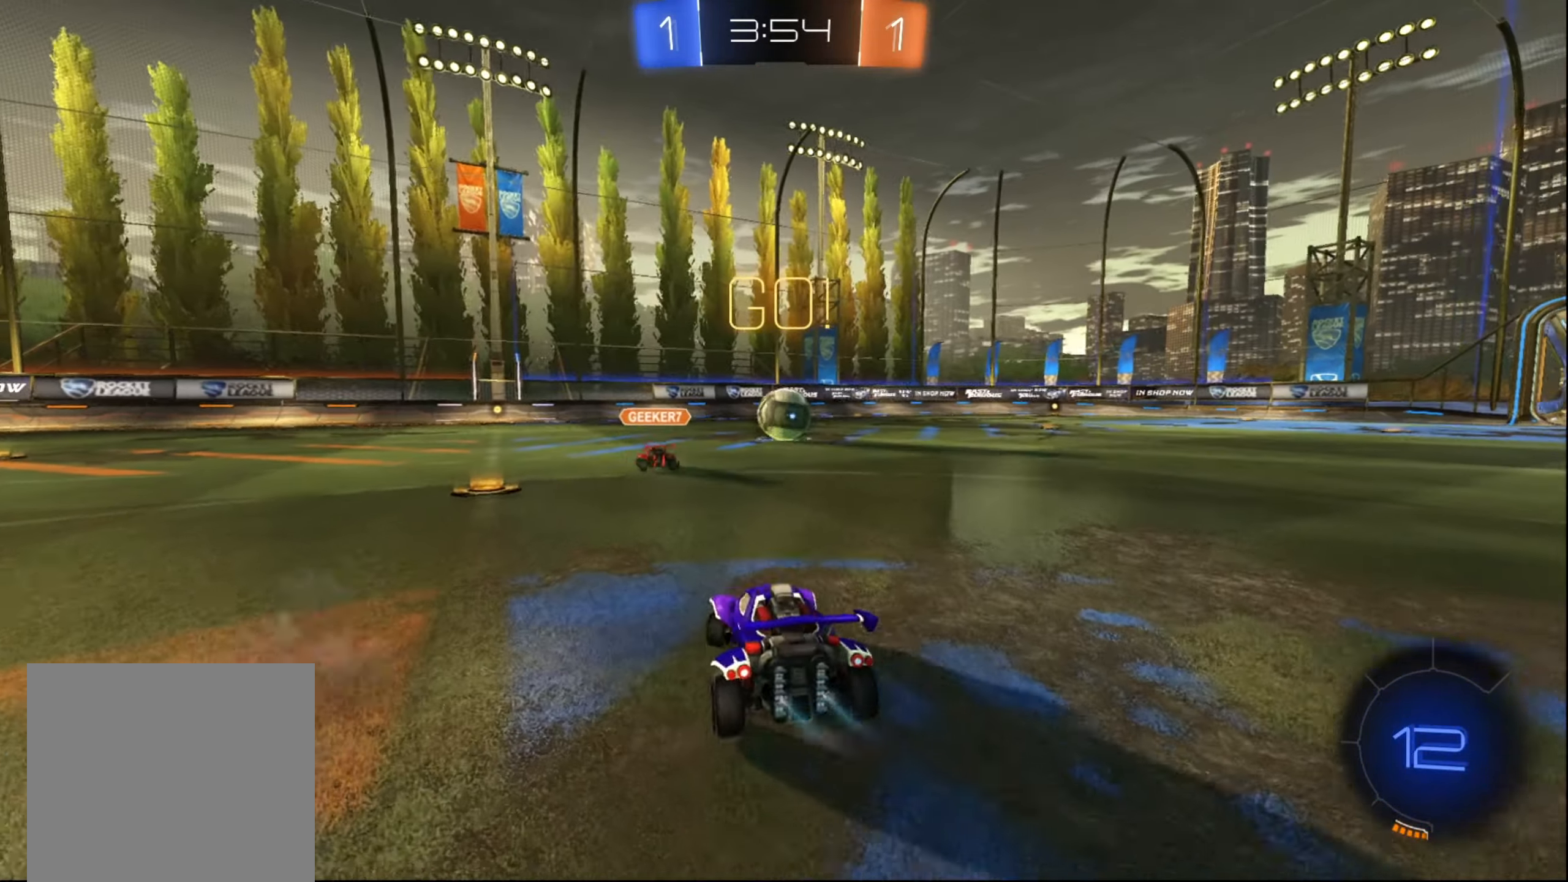
{"buttons": ["B", "R2"], "left_stick": "right", "right_stick": "center", "events": [[33, "B", "down"], [267, "left_stick", "center"], [484, "left_stick", "right"]]}
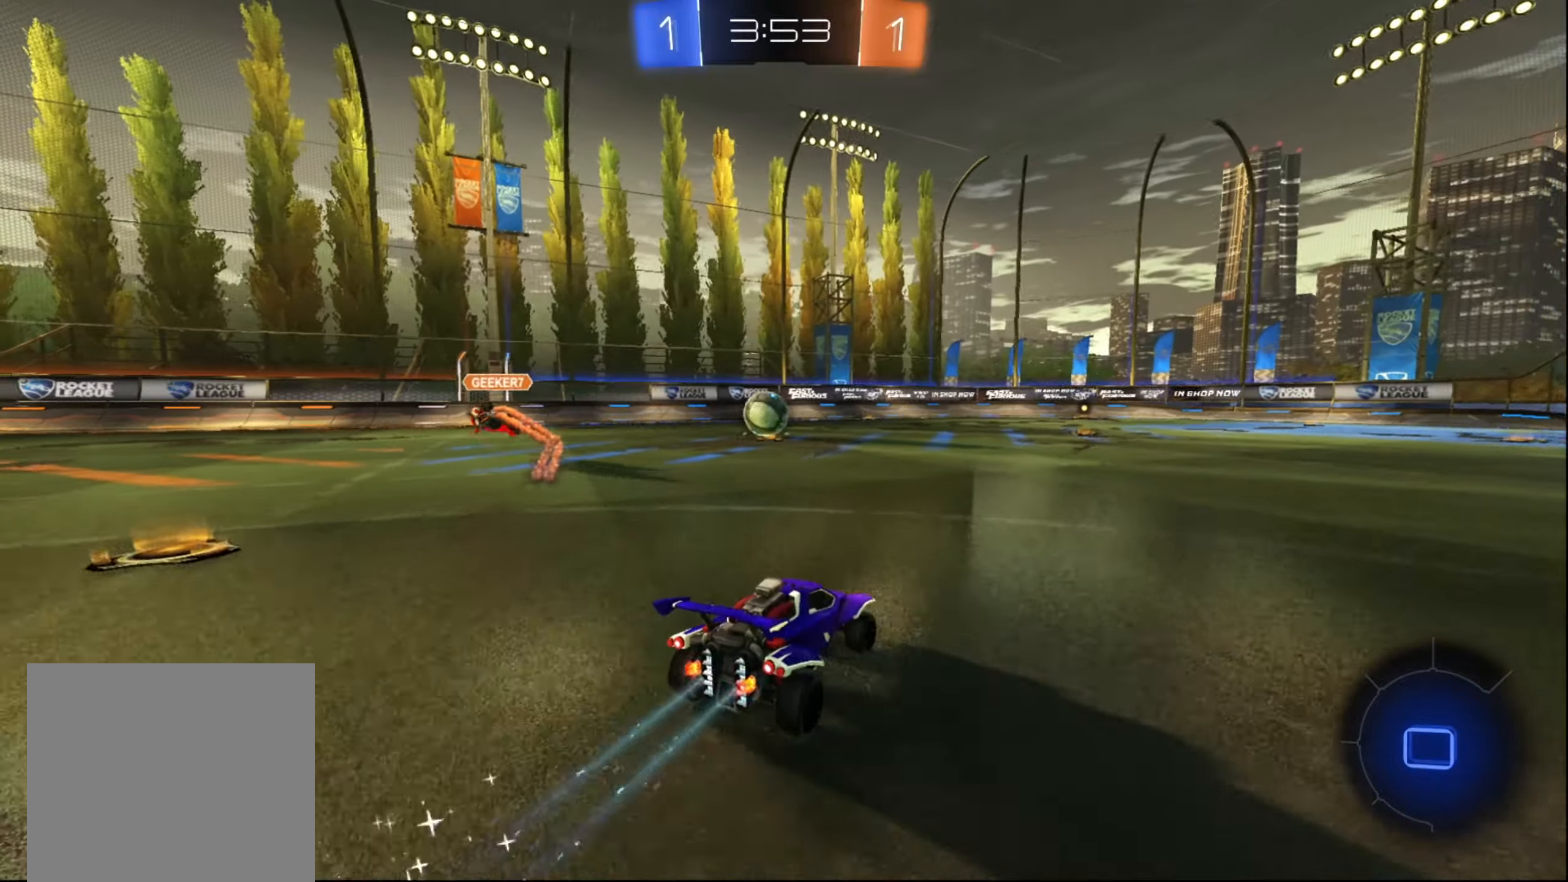
{"buttons": ["R2"], "left_stick": "up", "right_stick": "center", "events": [[34, "B", "up"], [100, "left_stick", "up"], [117, "A", "down"], [167, "A", "up"], [234, "A", "down"], [317, "A", "up"]]}
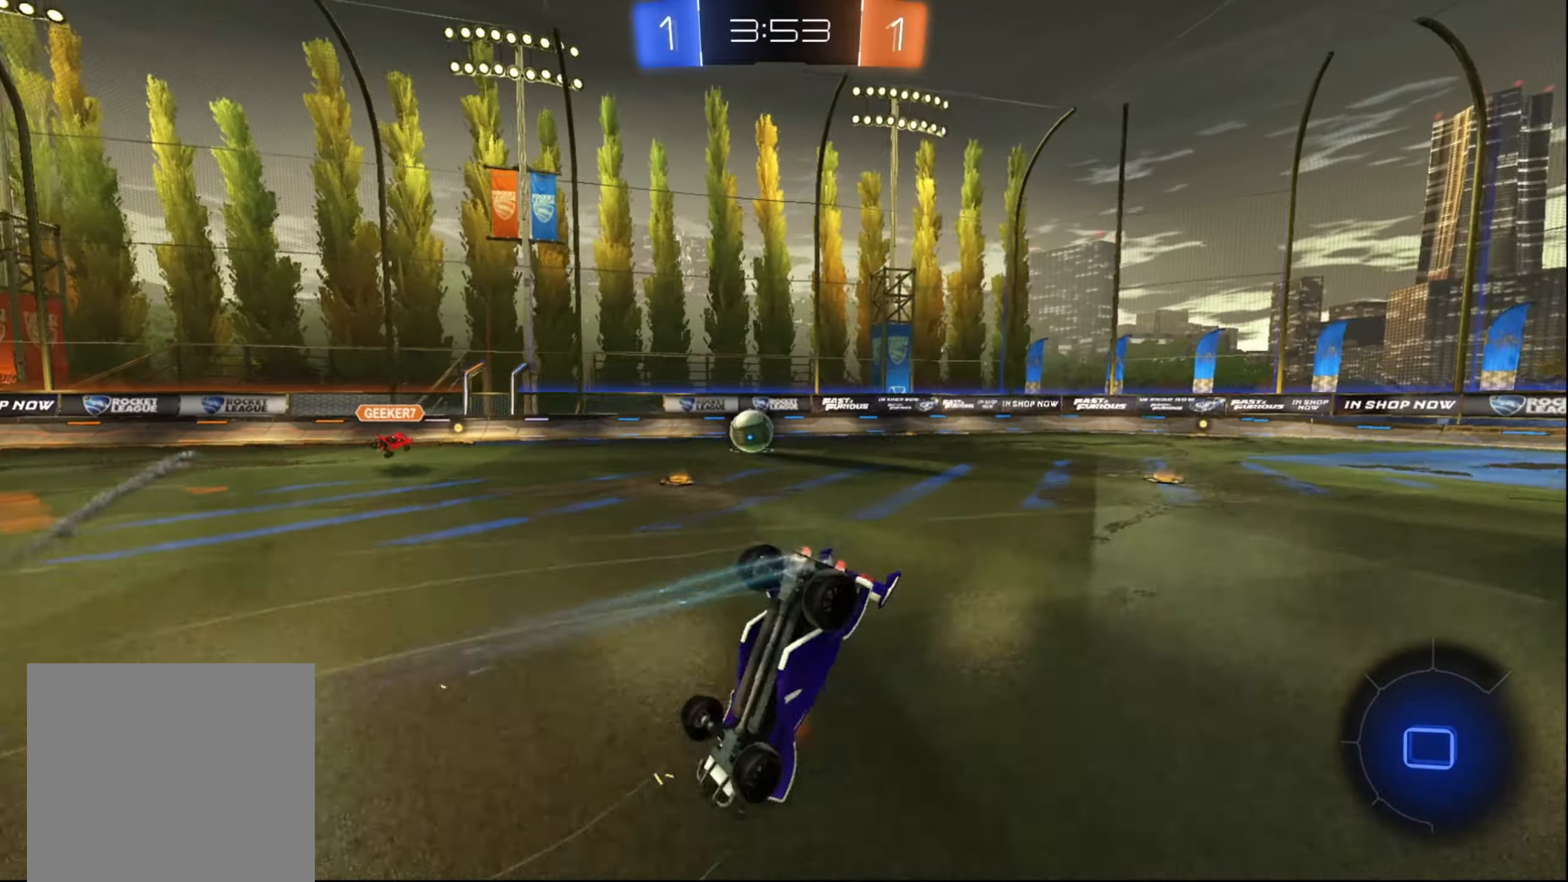
{"buttons": ["R2"], "left_stick": "center", "right_stick": "center", "events": [[167, "left_stick", "up-left"], [267, "left_stick", "center"]]}
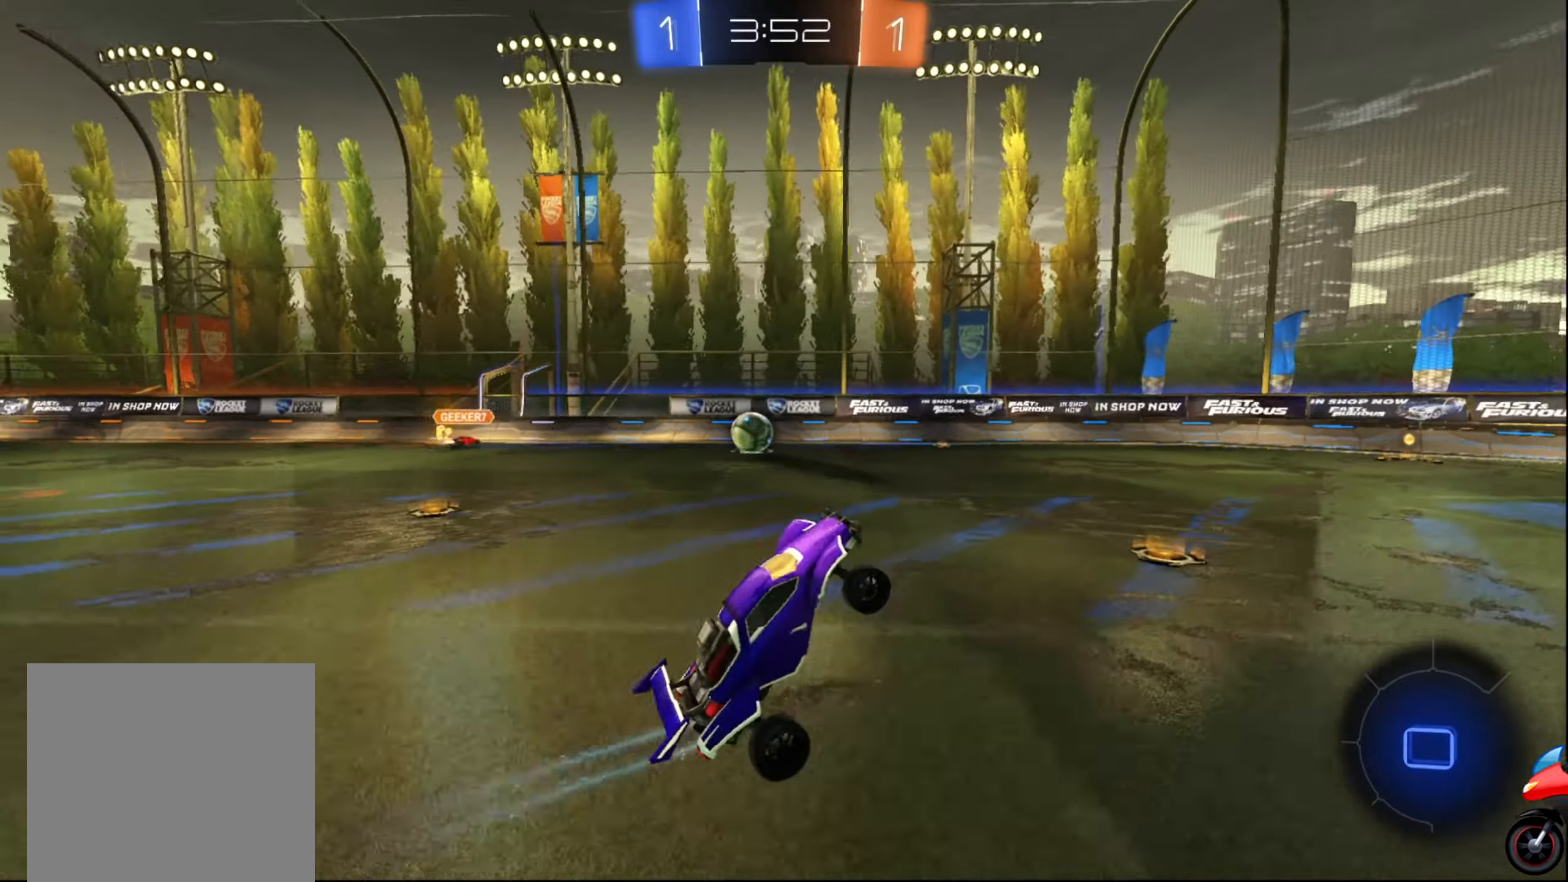
{"buttons": ["R2"], "left_stick": "left", "right_stick": "center", "events": [[100, "left_stick", "left"]]}
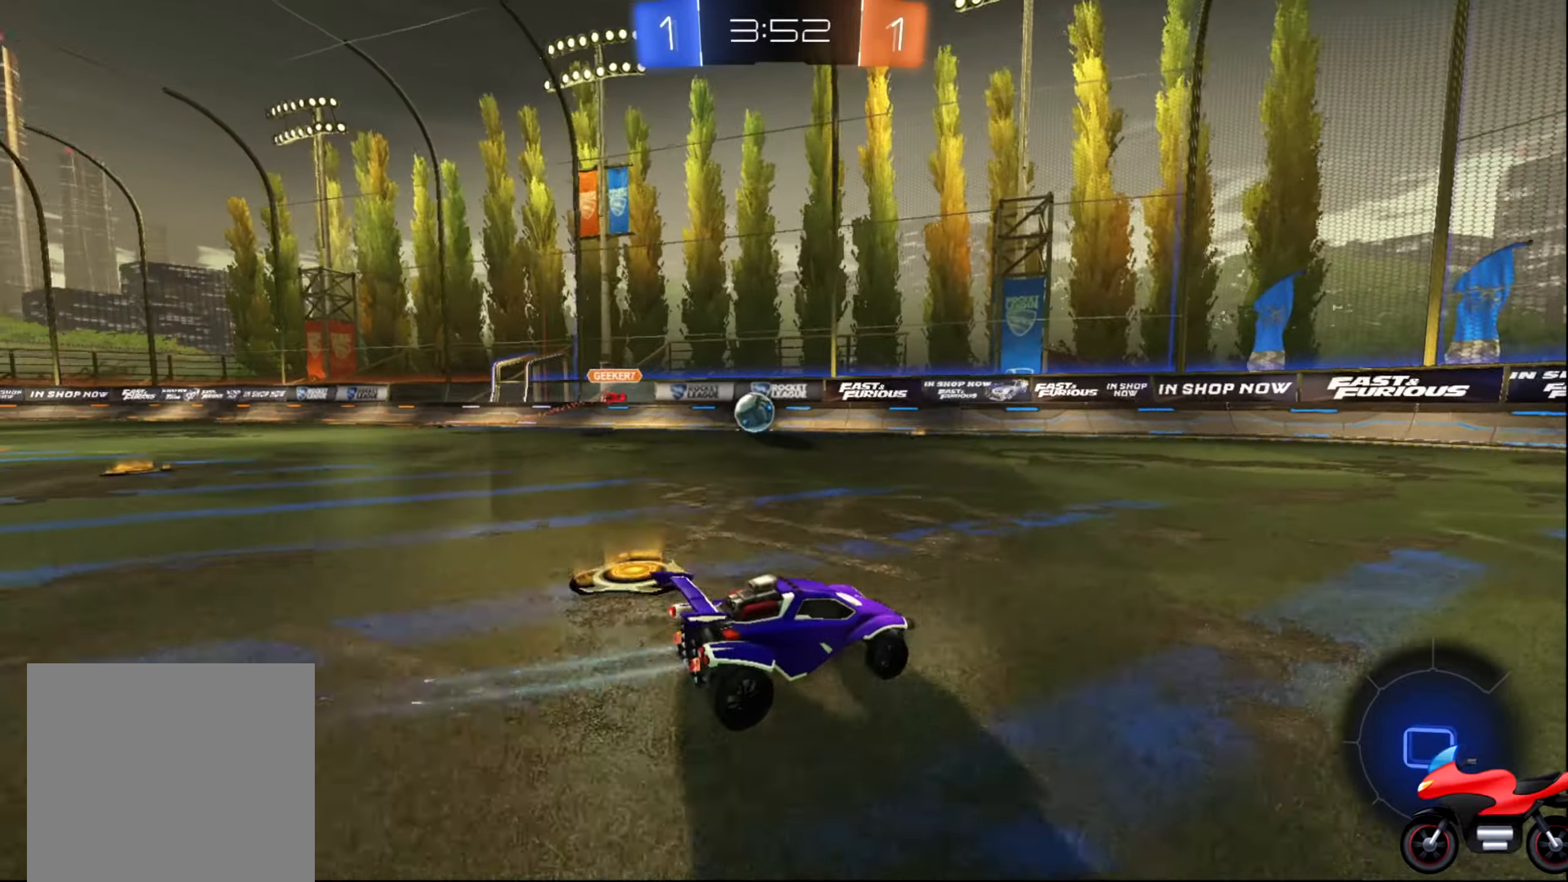
{"buttons": ["B", "R2"], "left_stick": "down-left", "right_stick": "center", "events": [[34, "B", "down"], [34, "left_stick", "center"], [84, "left_stick", "right"], [217, "left_stick", "center"], [450, "left_stick", "down-left"]]}
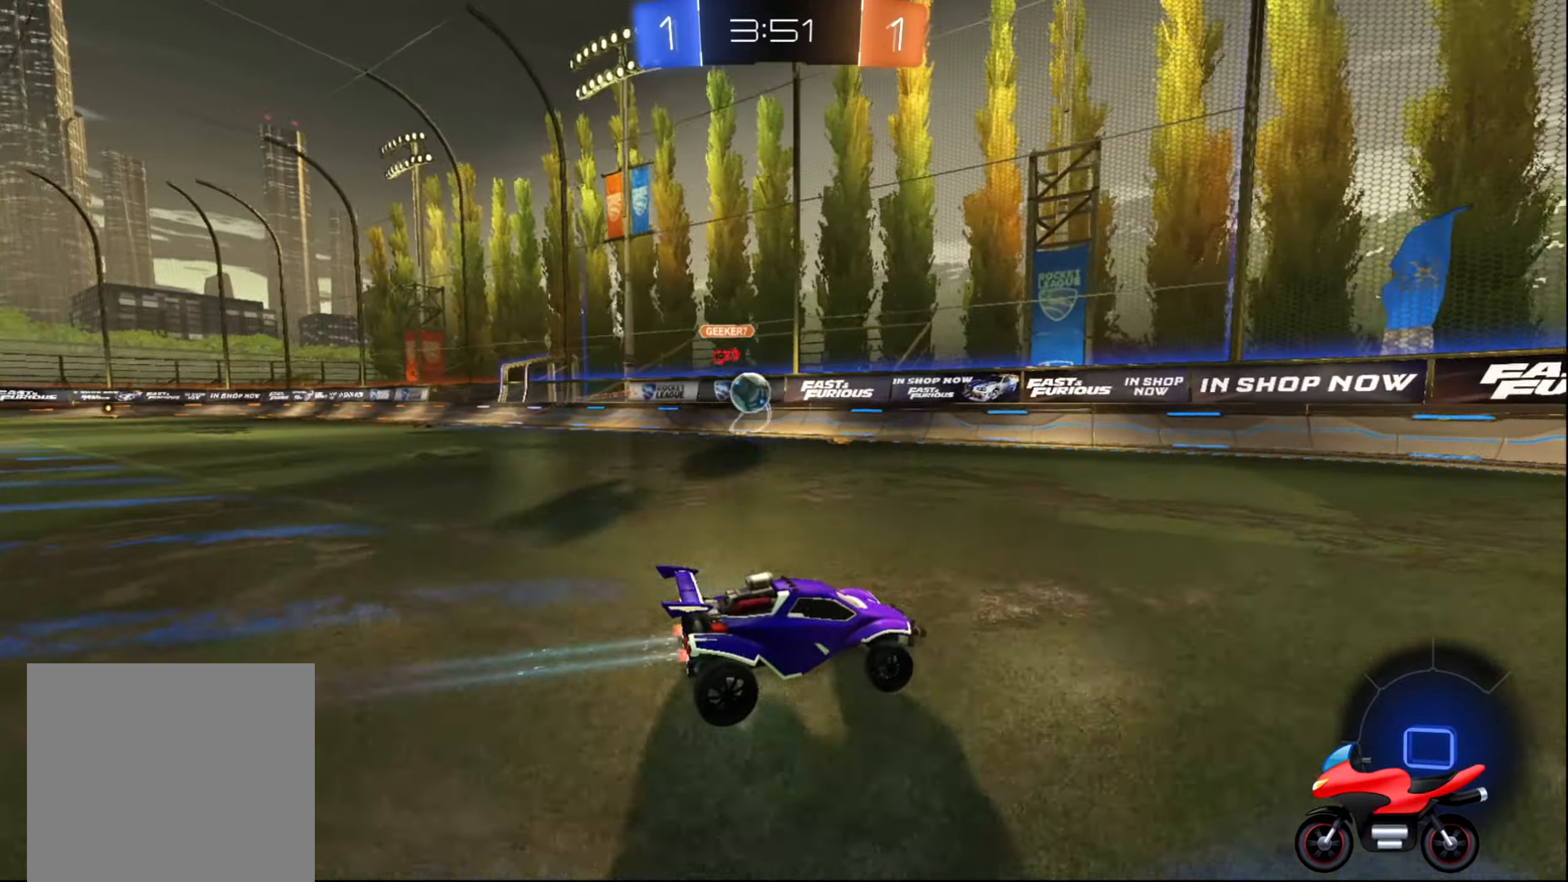
{"buttons": ["R2"], "left_stick": "right", "right_stick": "center", "events": [[67, "left_stick", "center"], [350, "B", "up"], [450, "left_stick", "right"]]}
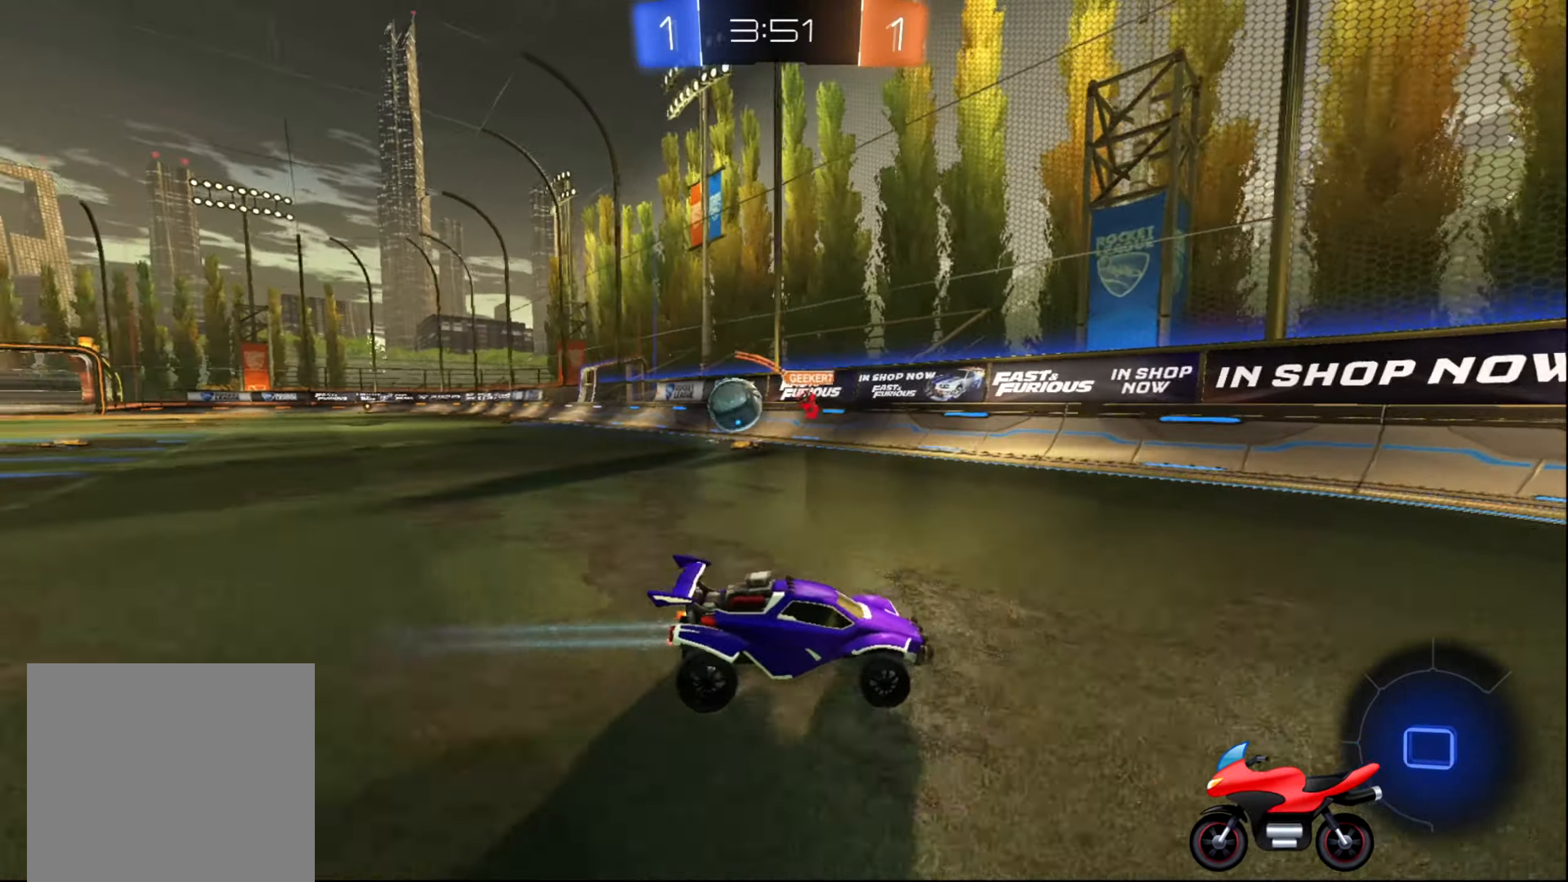
{"buttons": ["B", "R2"], "left_stick": "right", "right_stick": "center", "events": [[134, "X", "down"], [217, "X", "up"], [350, "B", "down"]]}
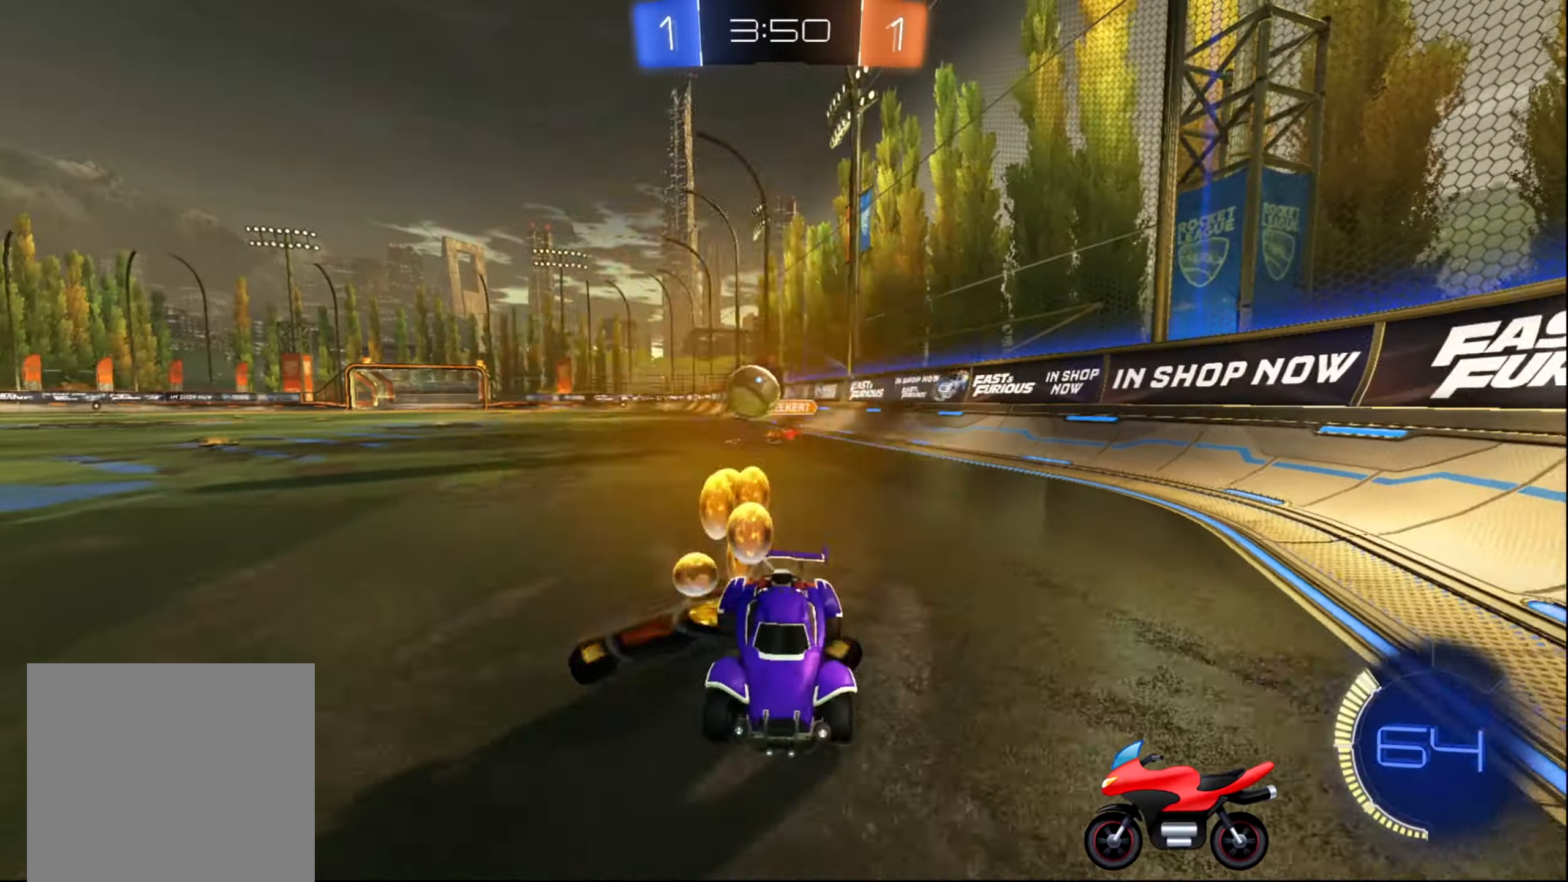
{"buttons": ["L2"], "left_stick": "right", "right_stick": "center", "events": [[284, "left_stick", "center"], [367, "left_stick", "right"], [384, "B", "up"], [417, "R2", "up"], [434, "L2", "down"]]}
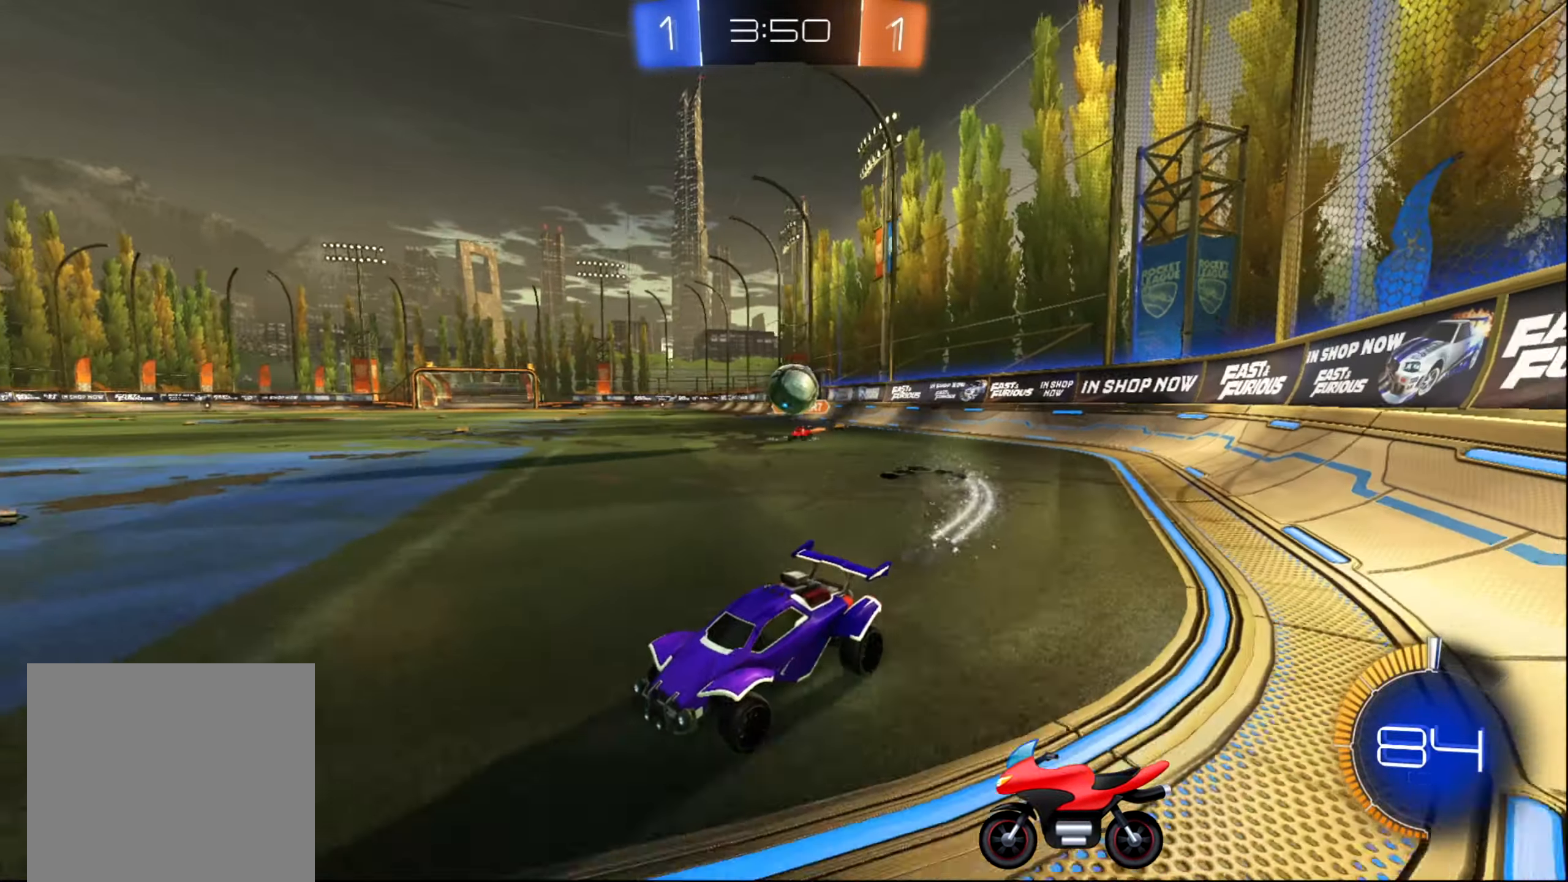
{"buttons": ["R2"], "left_stick": "center", "right_stick": "center", "events": [[67, "left_stick", "center"], [134, "L2", "up"], [184, "R2", "down"], [300, "left_stick", "left"], [417, "left_stick", "center"]]}
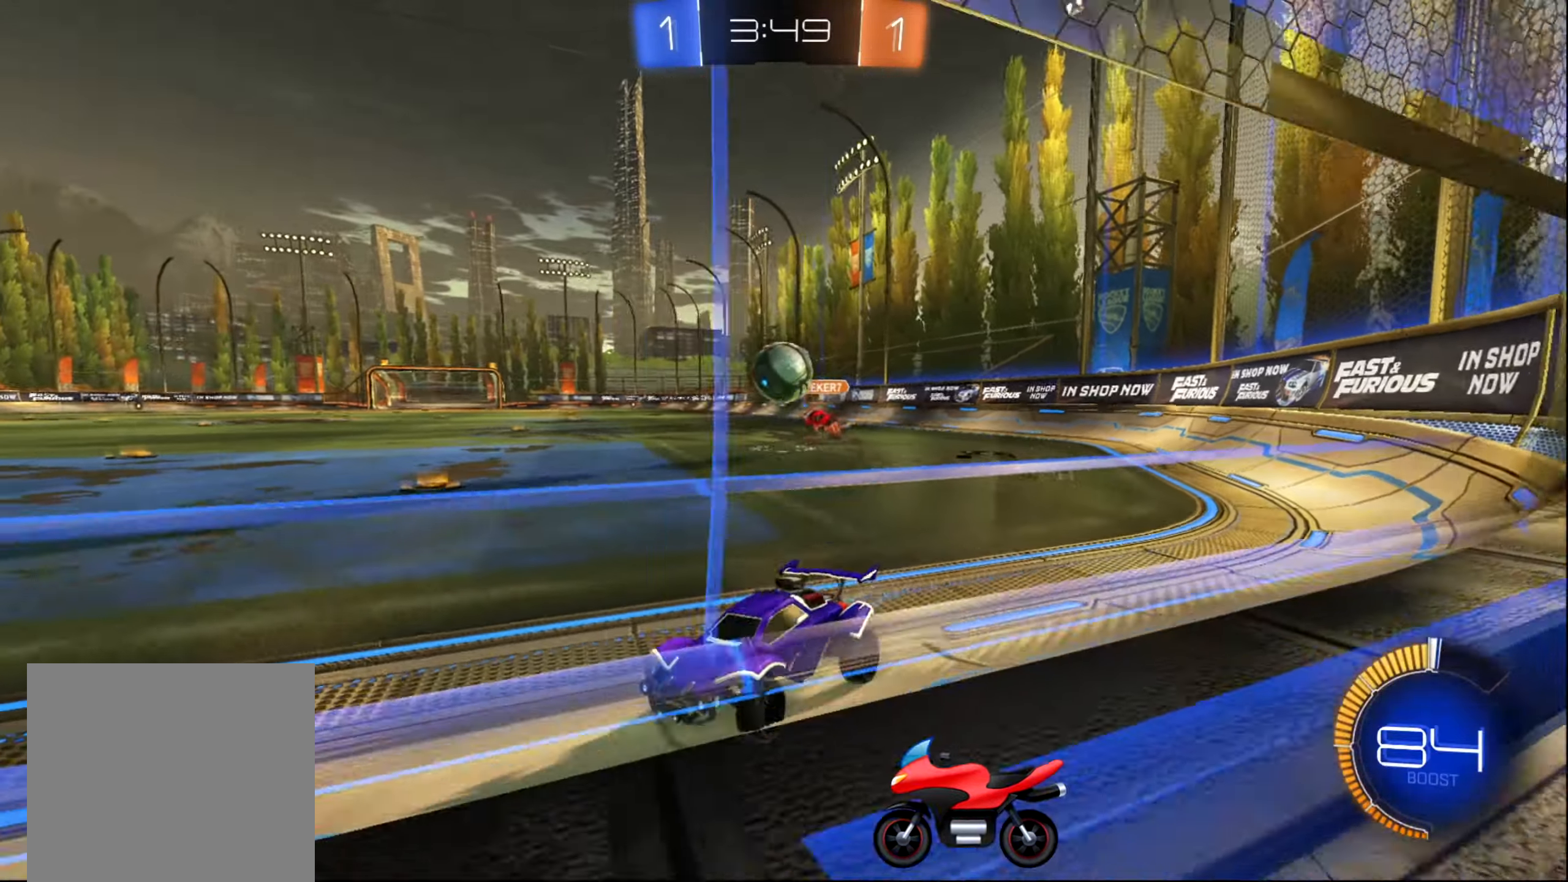
{"buttons": ["B", "R2"], "left_stick": "center", "right_stick": "center", "events": [[17, "left_stick", "right"], [117, "left_stick", "center"], [167, "left_stick", "left"], [300, "left_stick", "center"], [317, "B", "down"]]}
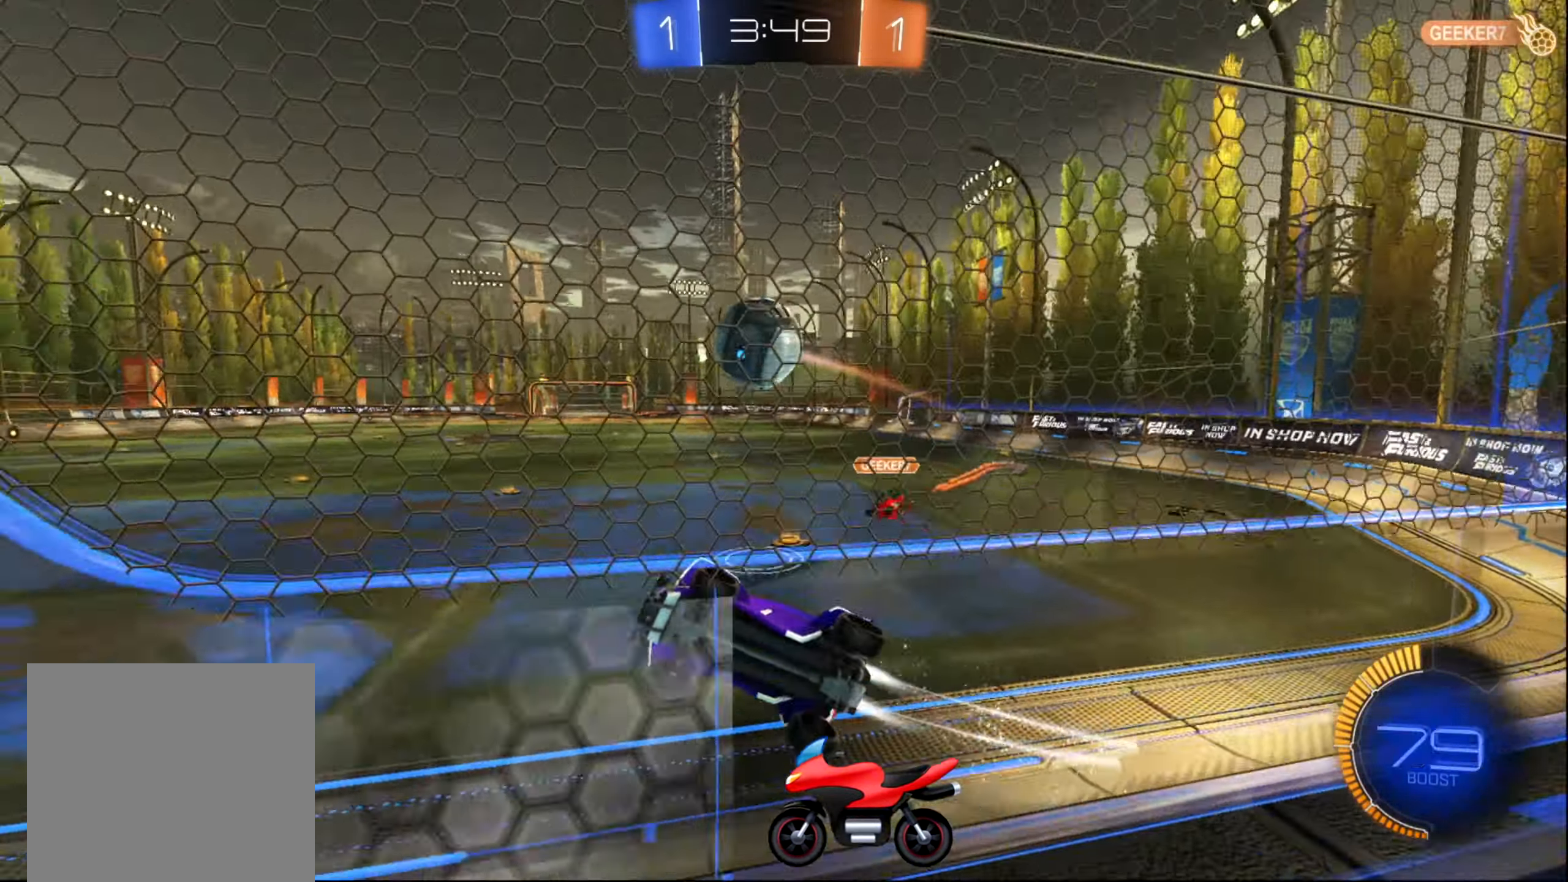
{"buttons": ["A", "R2"], "left_stick": "up-right", "right_stick": "center", "events": [[100, "left_stick", "right"], [166, "left_stick", "center"], [233, "B", "up"], [266, "left_stick", "up-right"], [300, "A", "down"], [400, "A", "up"], [450, "A", "down"]]}
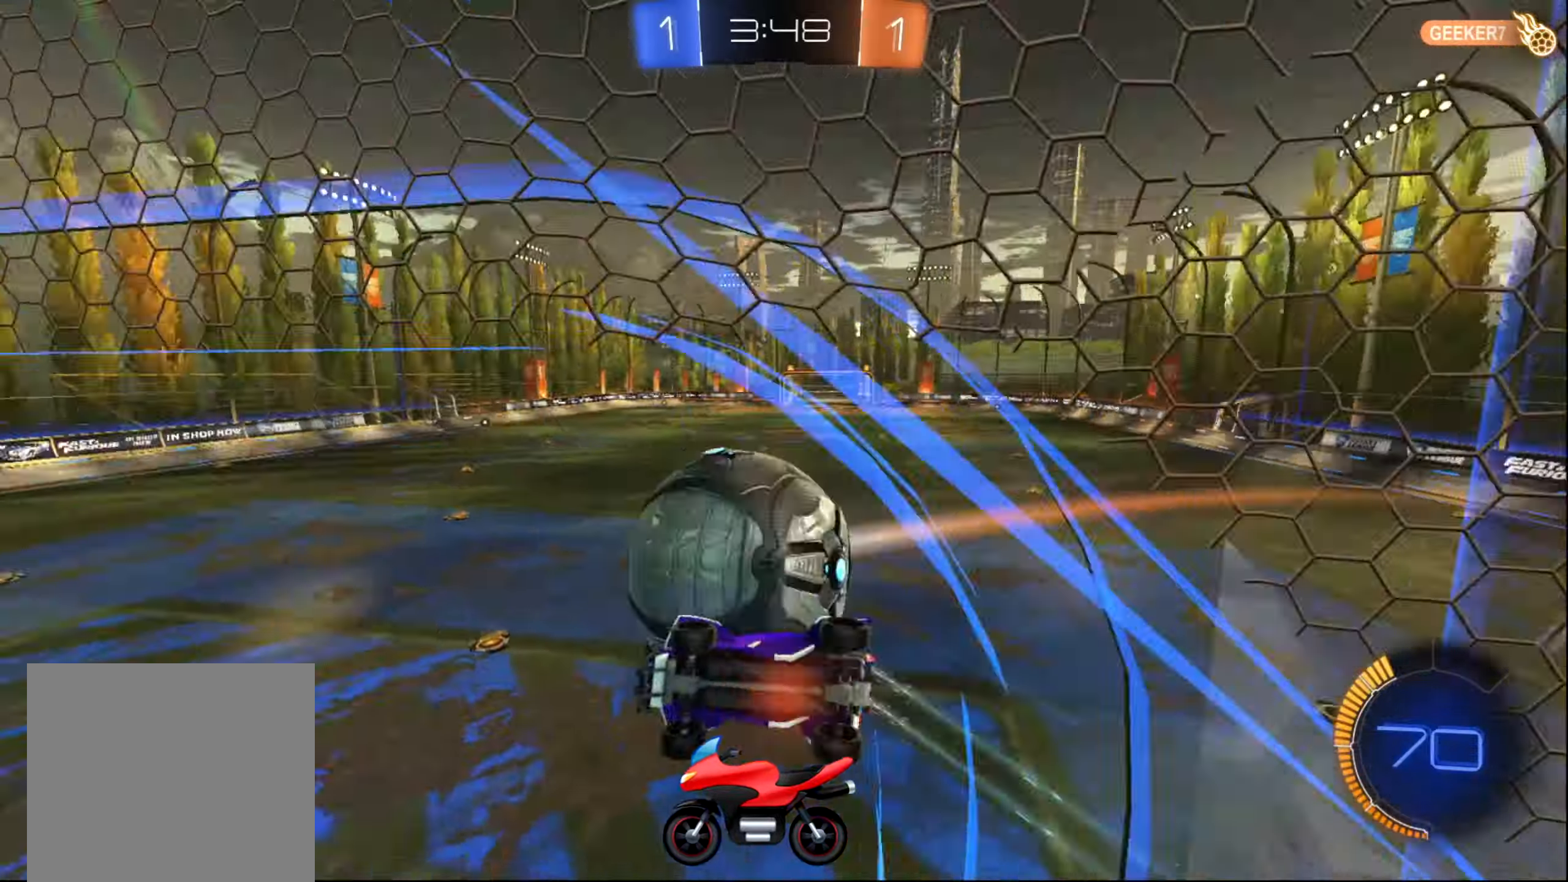
{"buttons": ["R2"], "left_stick": "center", "right_stick": "center", "events": [[33, "A", "up"], [116, "left_stick", "center"]]}
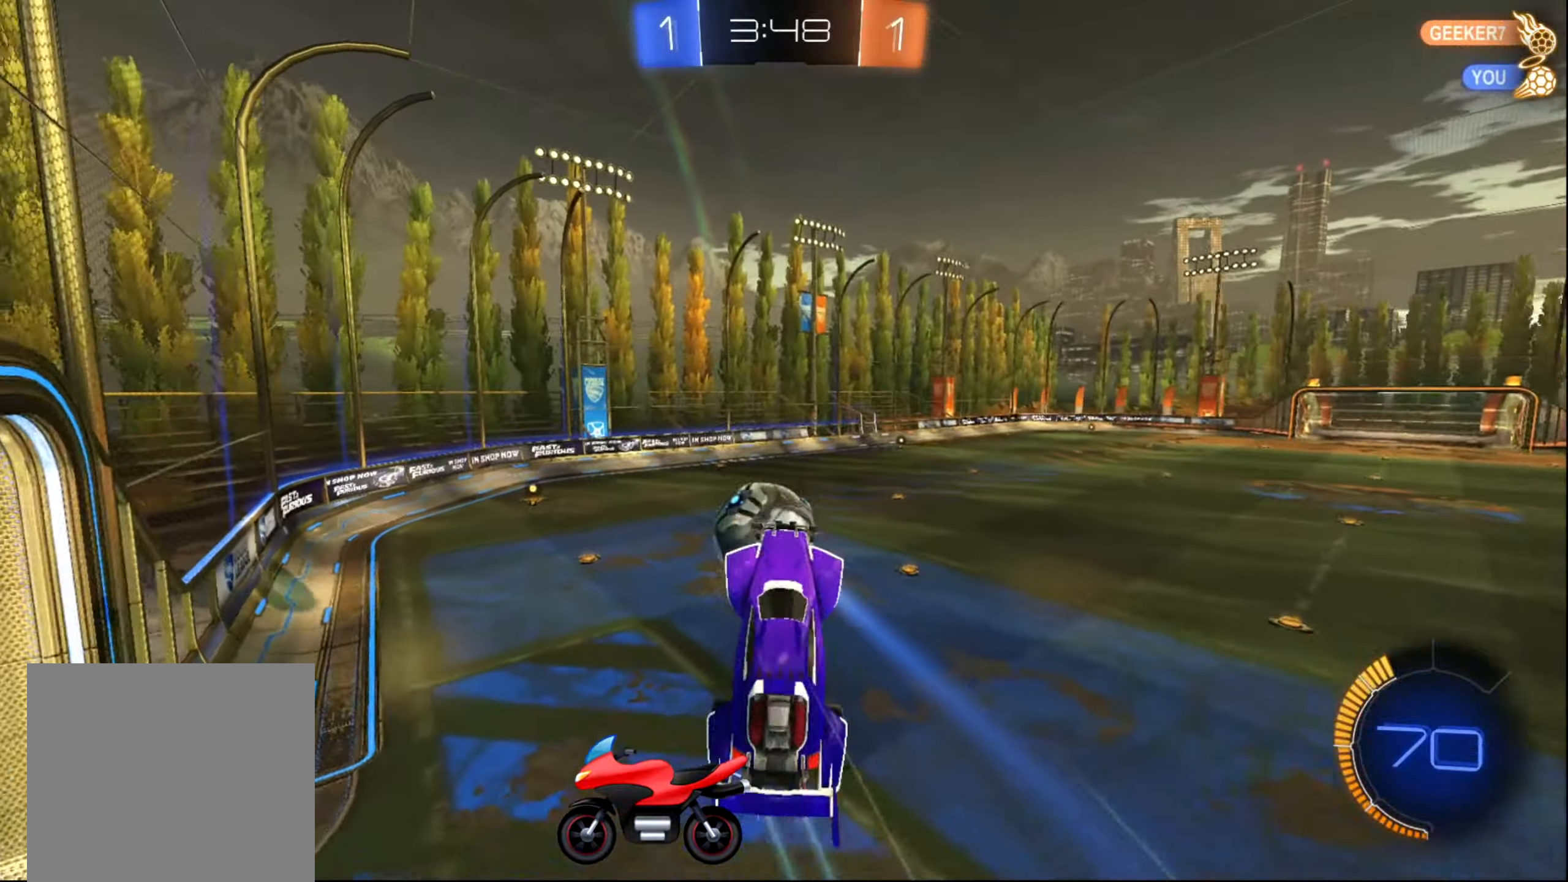
{"buttons": ["R2"], "left_stick": "up-right", "right_stick": "center", "events": [[33, "left_stick", "up-left"], [150, "X", "down"], [183, "left_stick", "up"], [300, "X", "up"], [383, "left_stick", "up-right"]]}
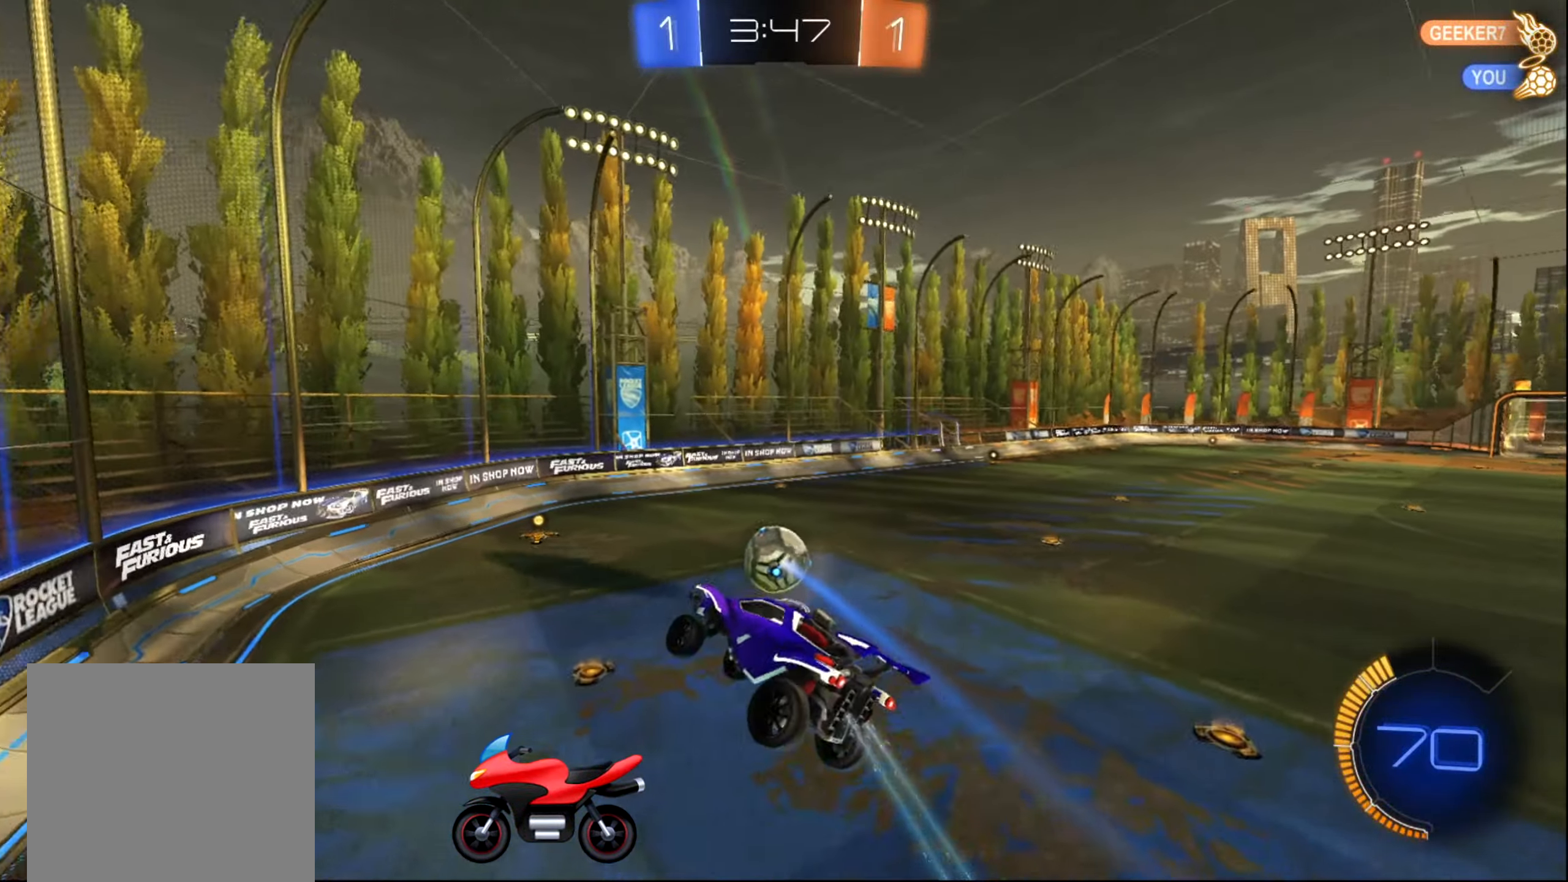
{"buttons": ["X", "R2"], "left_stick": "down-right", "right_stick": "center", "events": [[33, "left_stick", "center"], [133, "left_stick", "down"], [333, "X", "down"], [383, "left_stick", "down-right"]]}
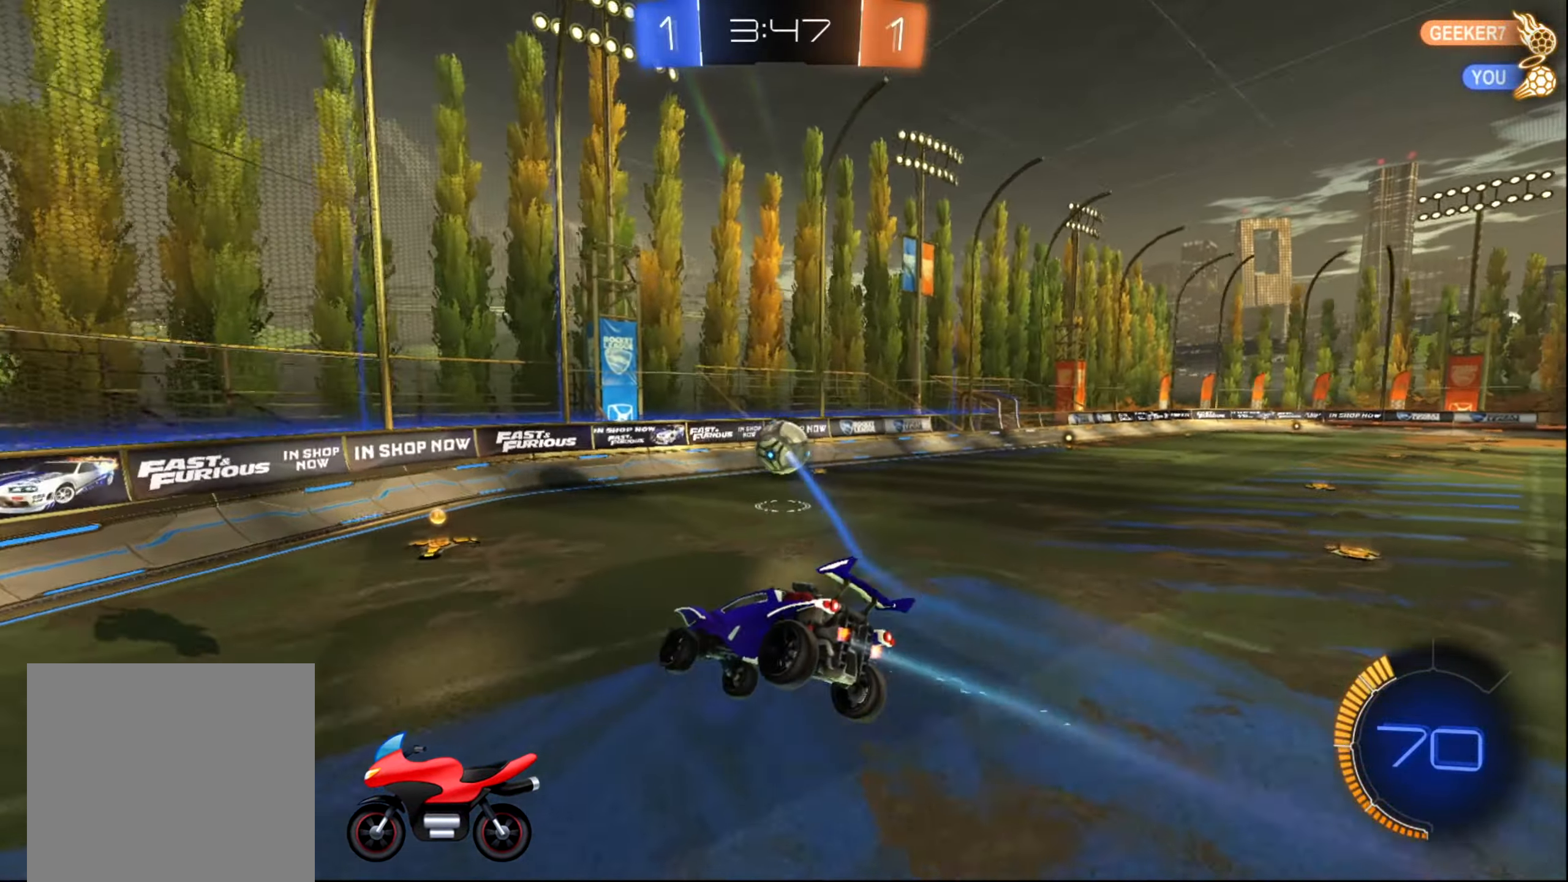
{"buttons": ["R2"], "left_stick": "right", "right_stick": "center", "events": [[16, "X", "up"], [100, "left_stick", "right"], [150, "L2", "down"], [150, "R2", "up"], [450, "L2", "up"], [450, "R2", "down"]]}